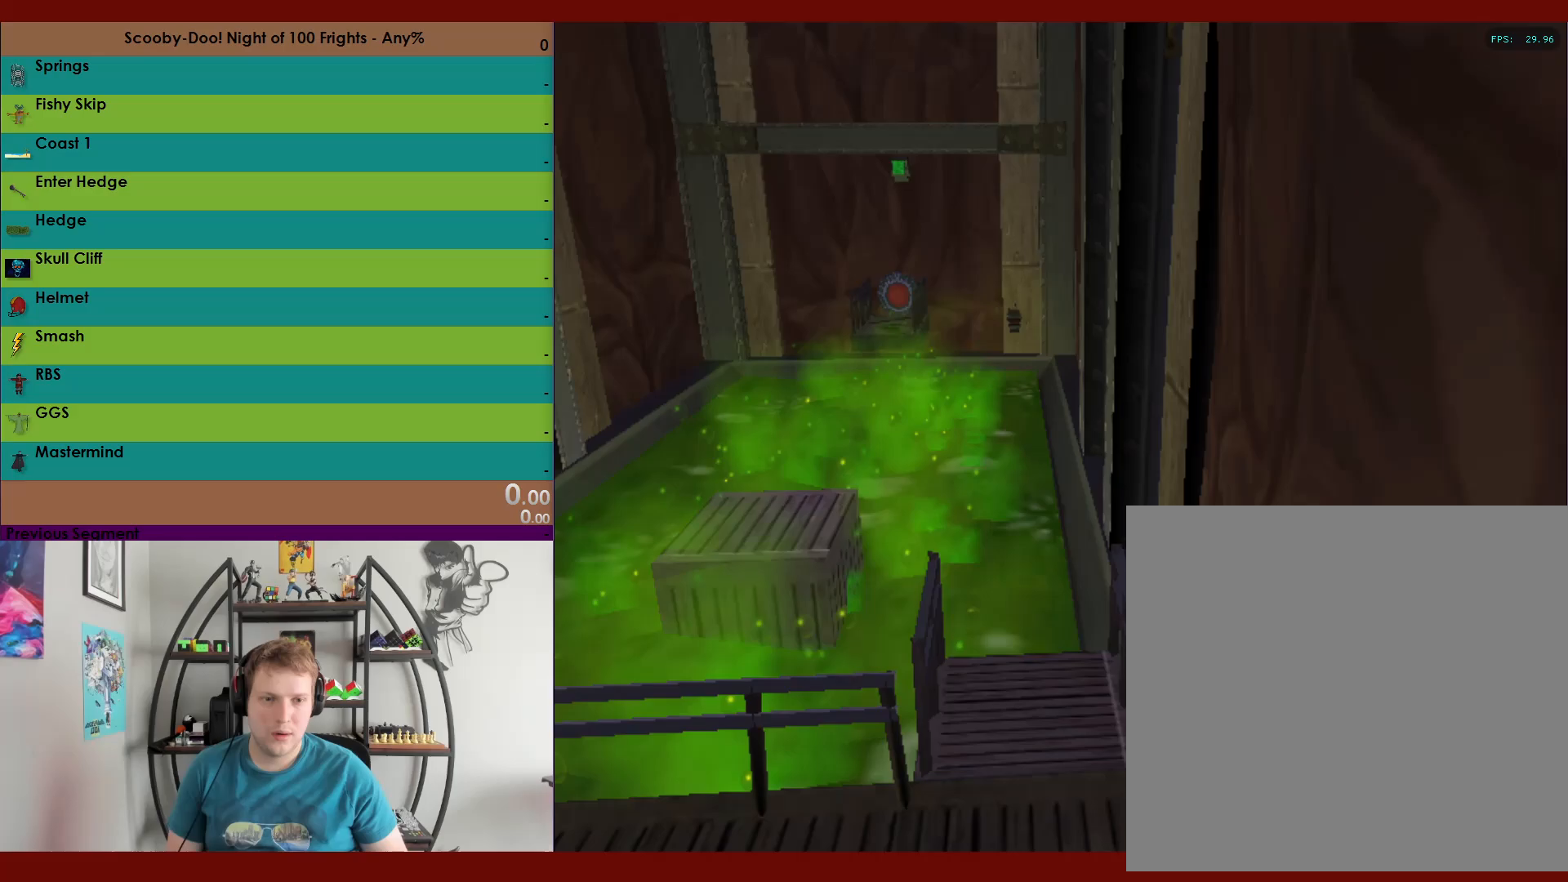
Gameplay with a controller (Xbox layout); each line is a JSON object with the inputs held at the frame after it. "events" lists button and stick changes between this image and that frame as [ms after this image, input, new state], when the widget could be followed in between.
{"buttons": ["R2"], "left_stick": "down-right", "right_stick": "center", "events": [[133, "A", "down"], [433, "A", "up"], [467, "left_stick", "down-right"]]}
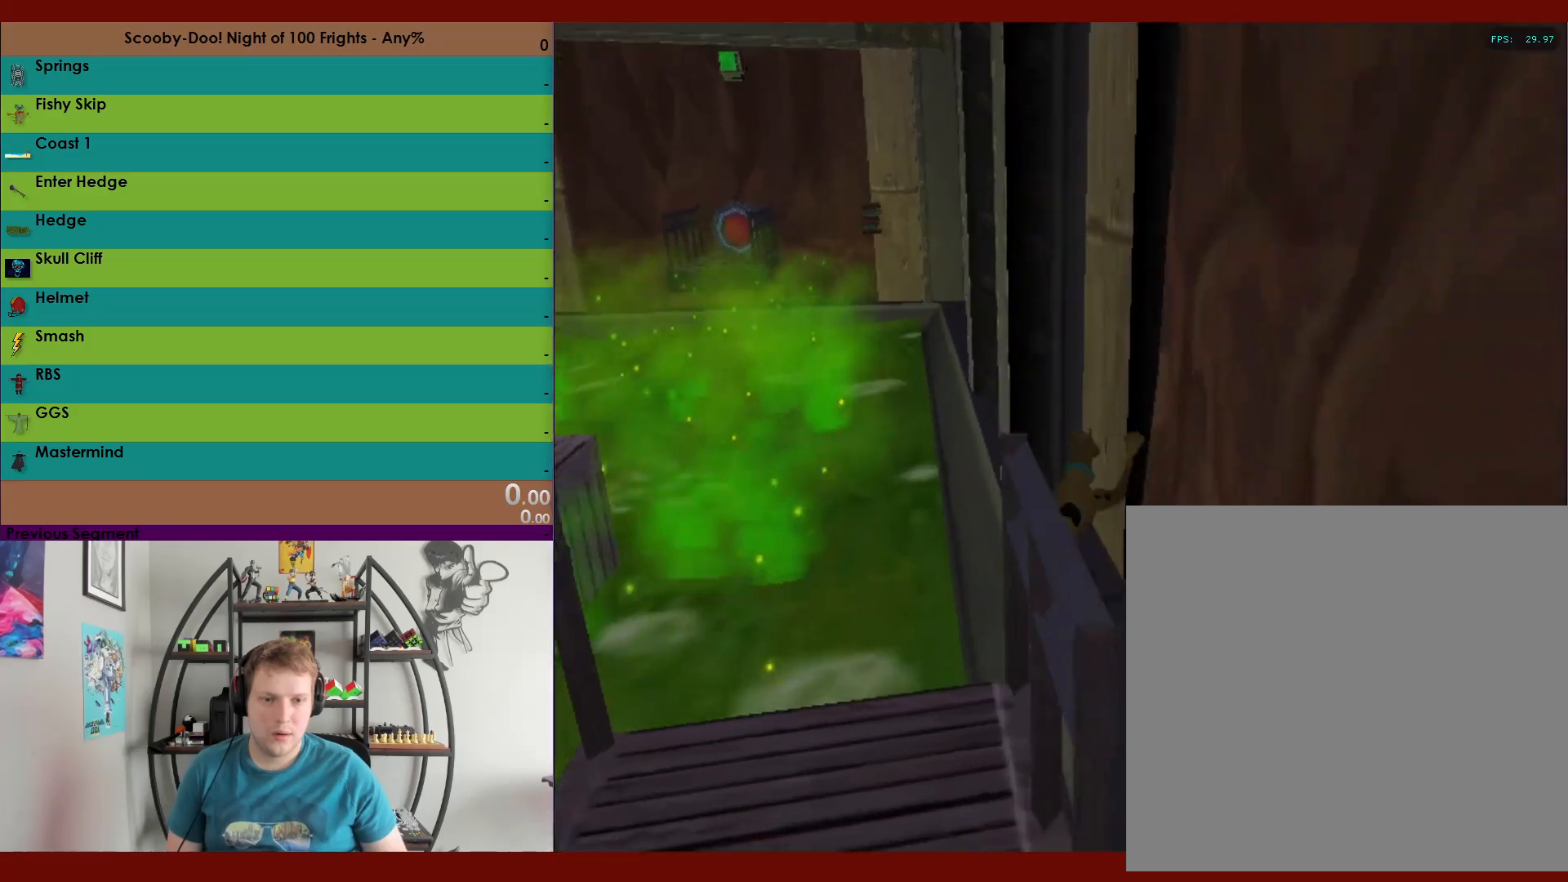
{"buttons": ["A", "R2"], "left_stick": "down", "right_stick": "center", "events": [[33, "A", "down"], [100, "left_stick", "down"], [333, "A", "up"], [467, "A", "down"]]}
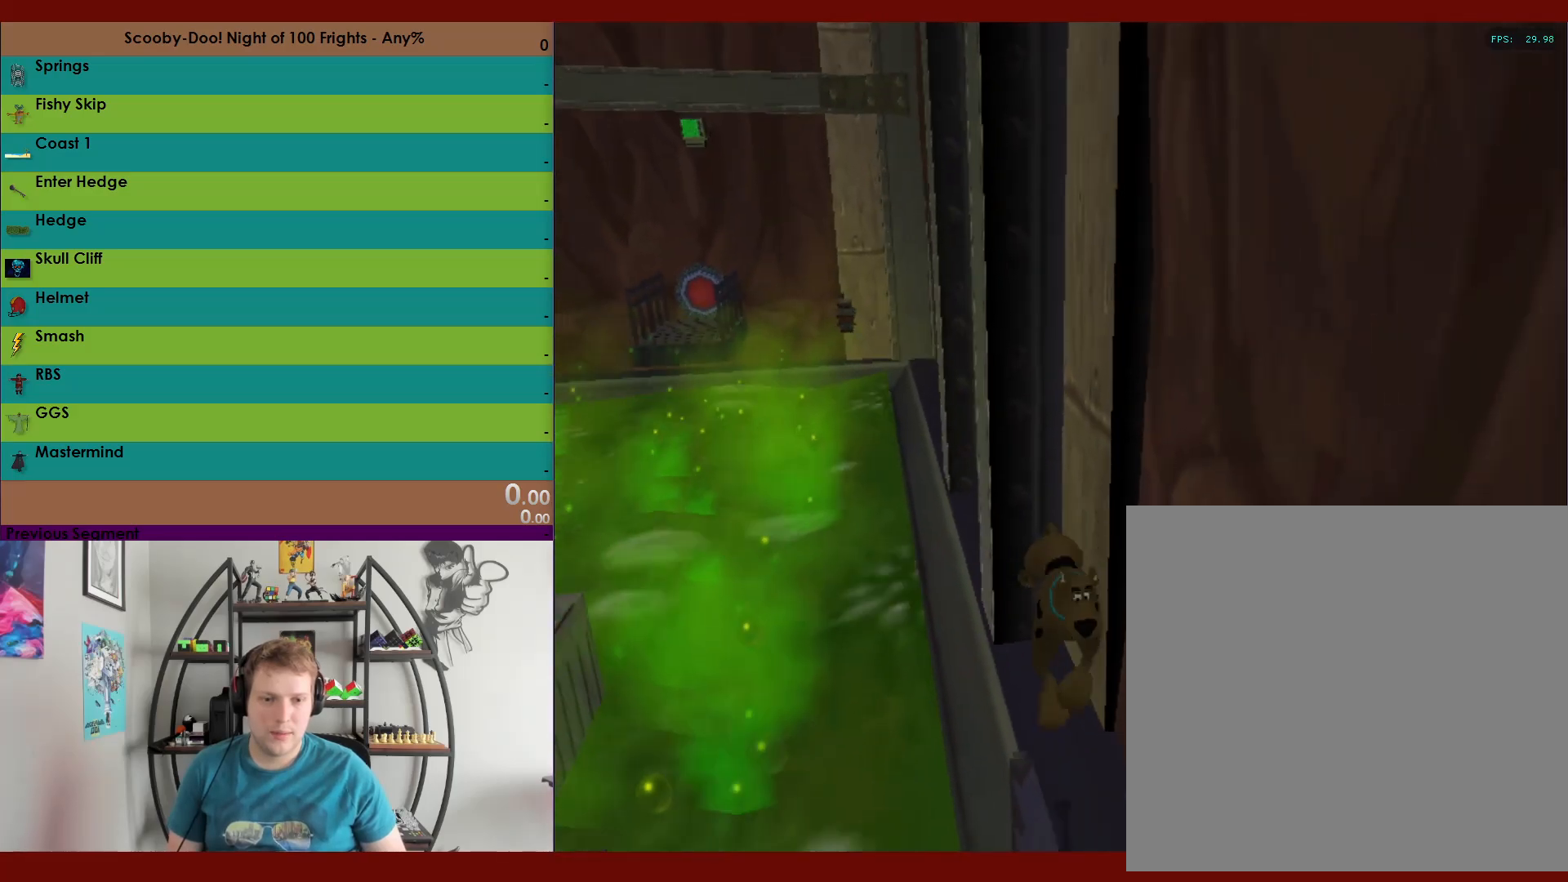
{"buttons": ["A", "R2"], "left_stick": "down", "right_stick": "center", "events": []}
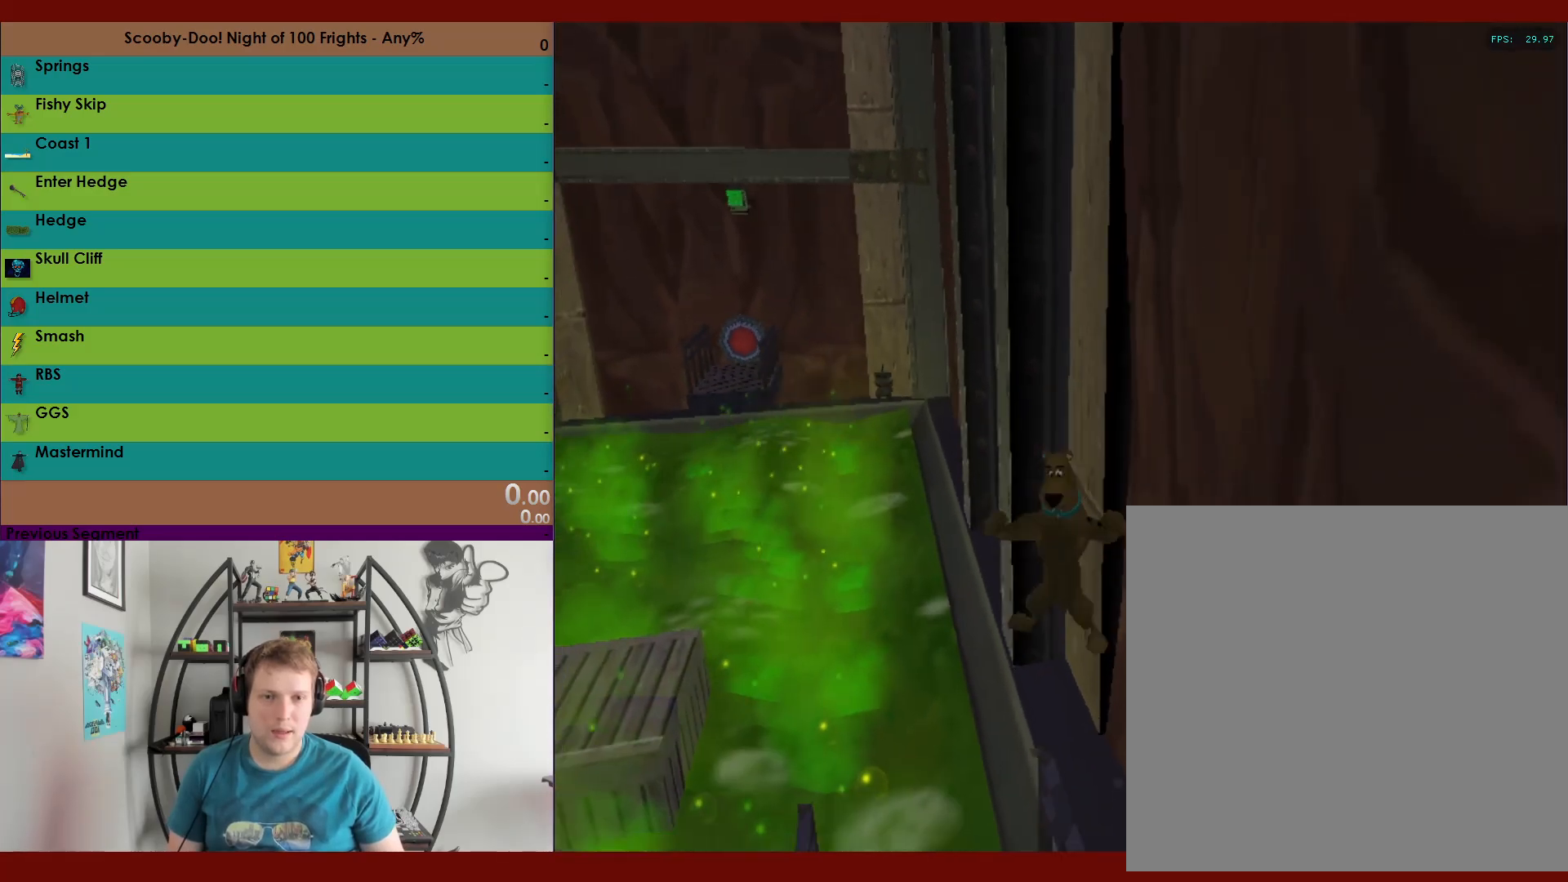
{"buttons": ["R2"], "left_stick": "down", "right_stick": "center", "events": [[150, "A", "up"]]}
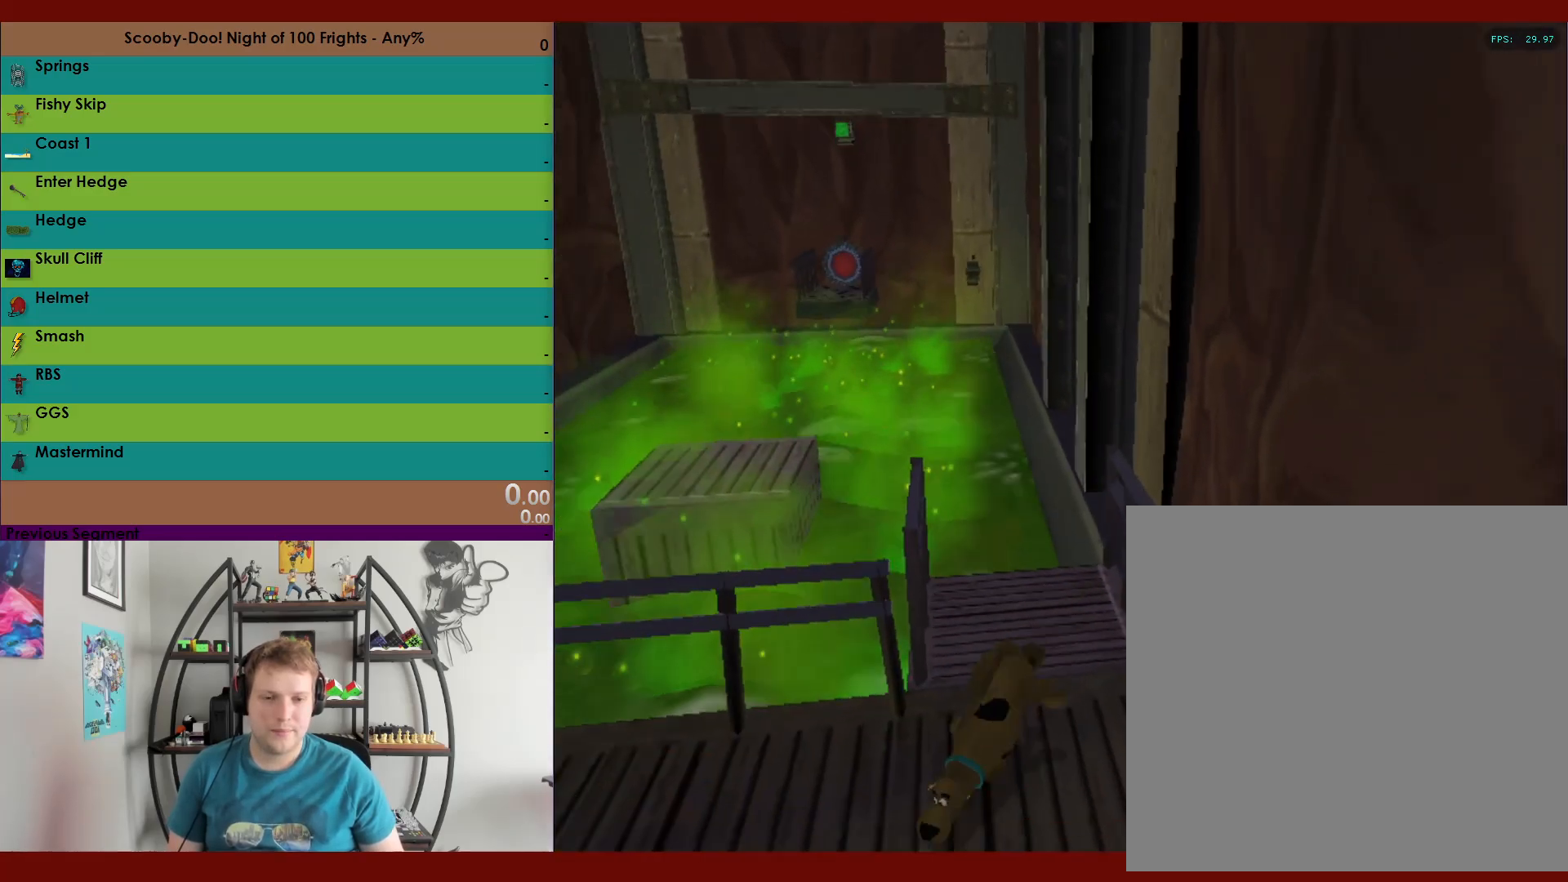
{"buttons": ["R2"], "left_stick": "left", "right_stick": "center", "events": [[50, "left_stick", "down-left"], [333, "left_stick", "left"]]}
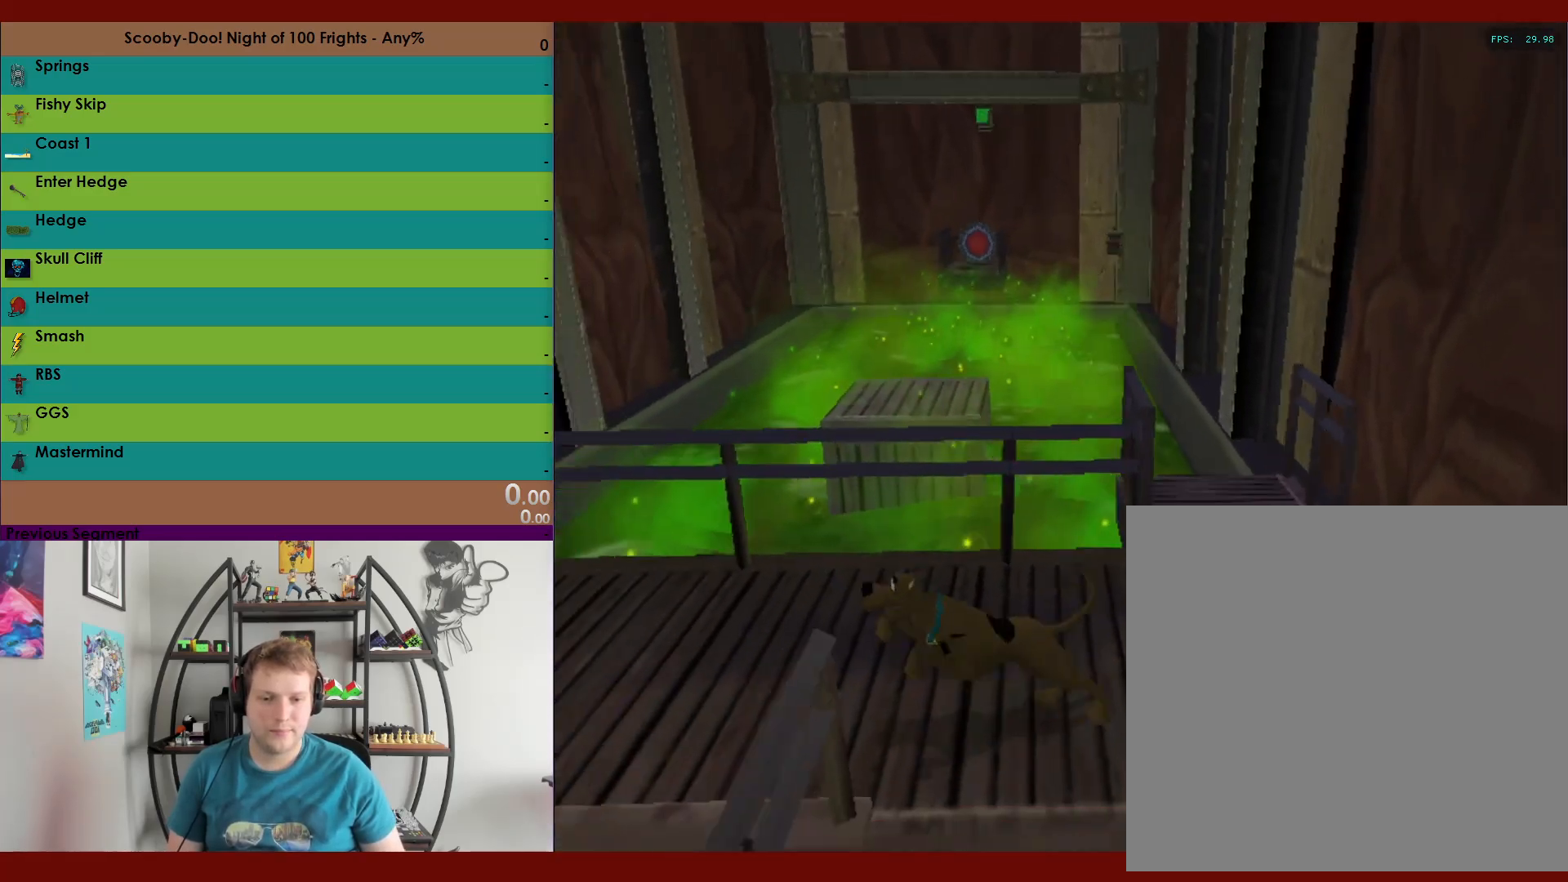
{"buttons": ["A", "R2"], "left_stick": "up-left", "right_stick": "center", "events": [[133, "left_stick", "up-left"], [283, "A", "down"]]}
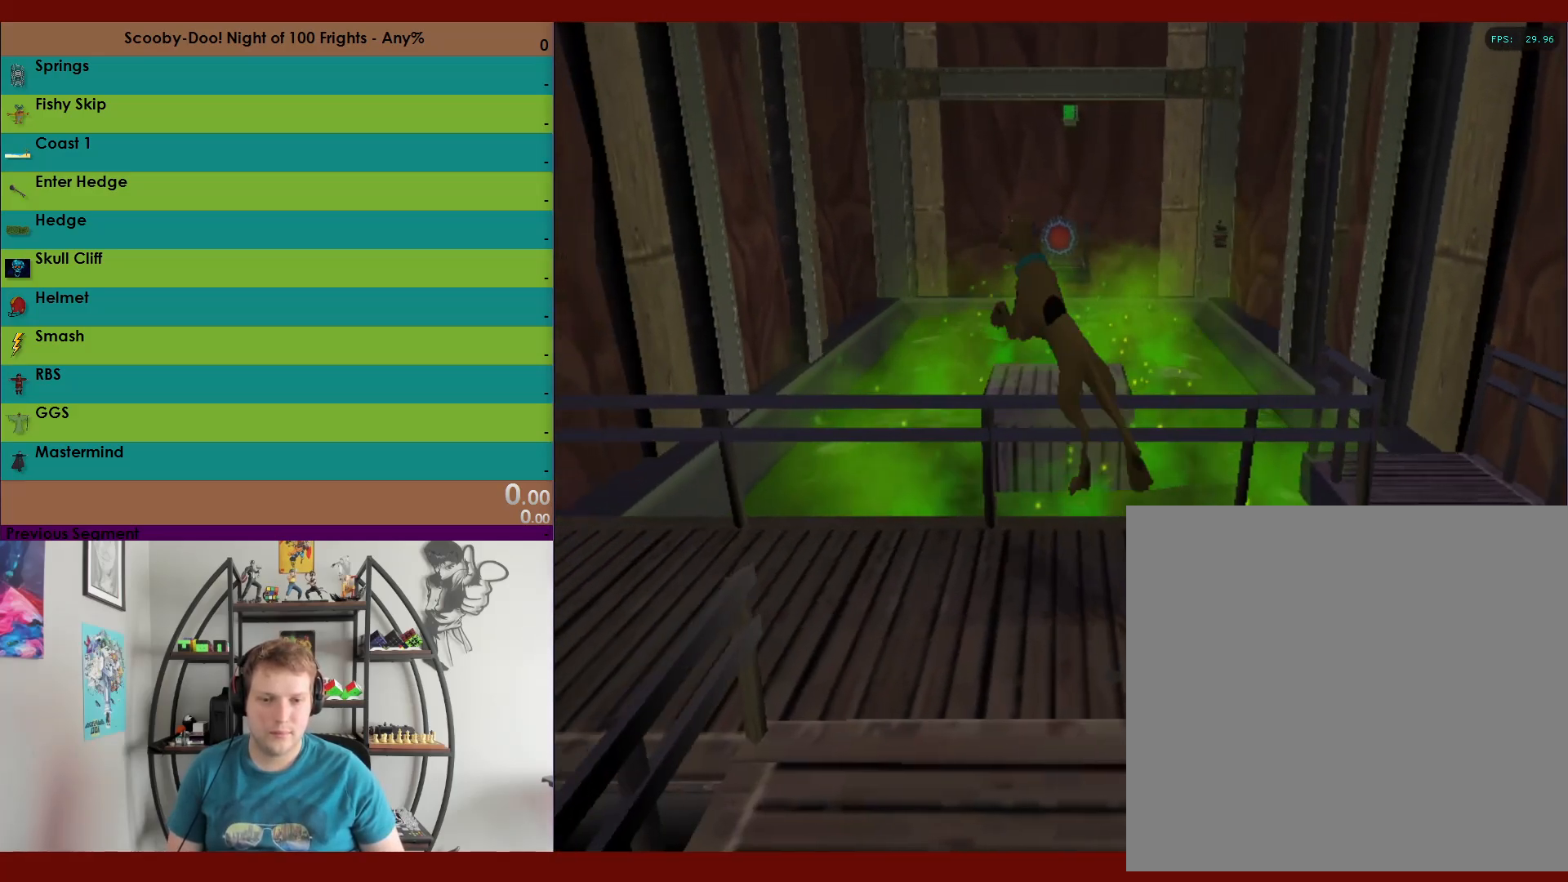
{"buttons": ["A", "R2"], "left_stick": "down", "right_stick": "center", "events": [[83, "A", "up"], [167, "left_stick", "down"], [233, "A", "down"]]}
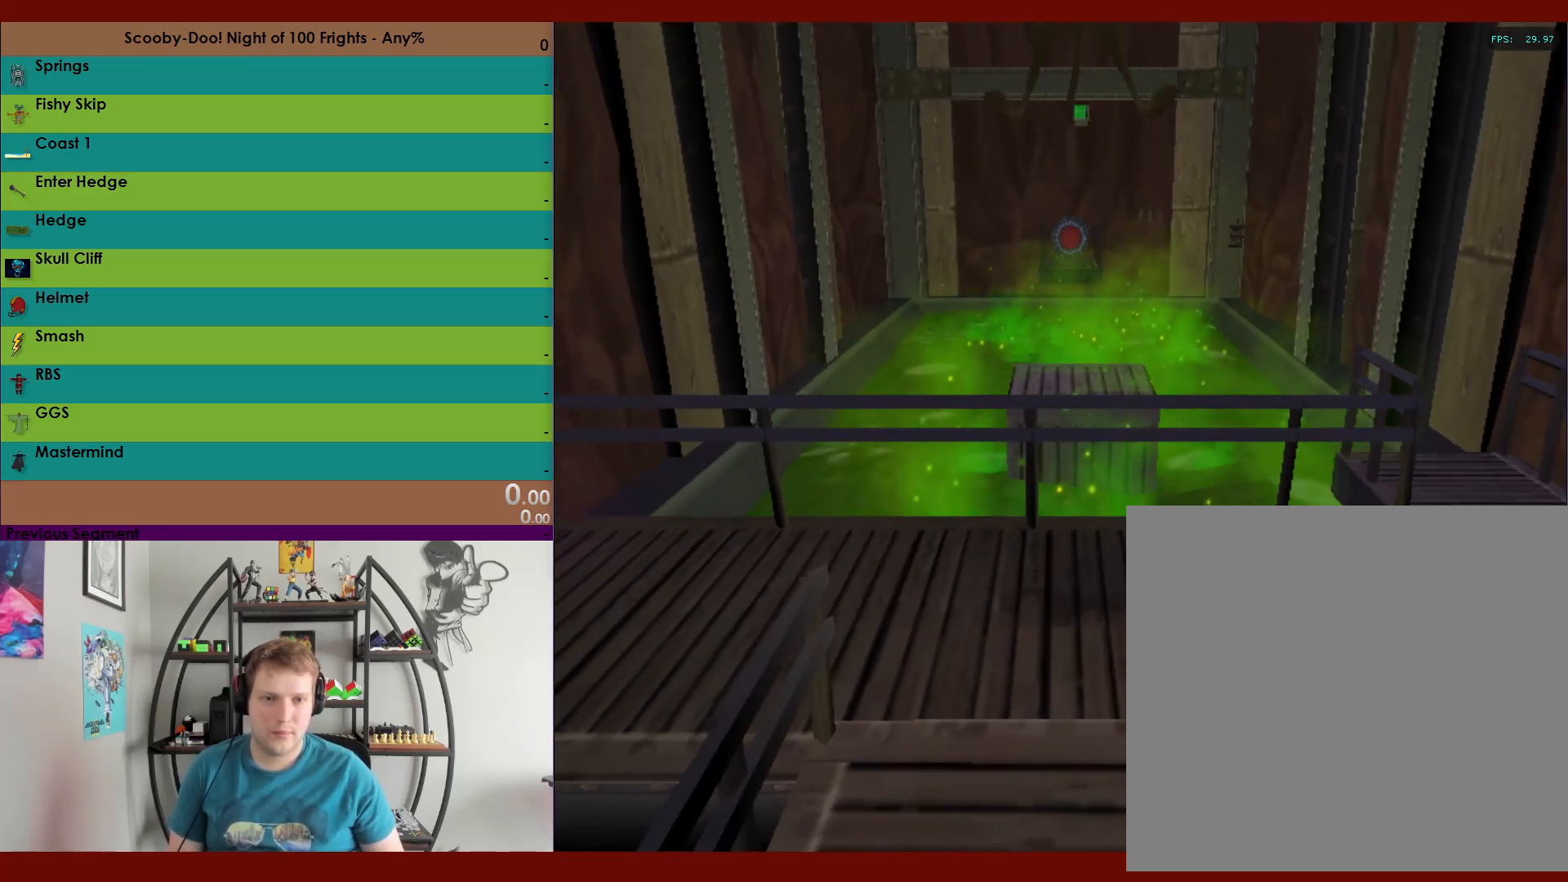
{"buttons": ["A", "R2"], "left_stick": "up", "right_stick": "center", "events": [[300, "A", "up"], [367, "left_stick", "up"], [500, "A", "down"]]}
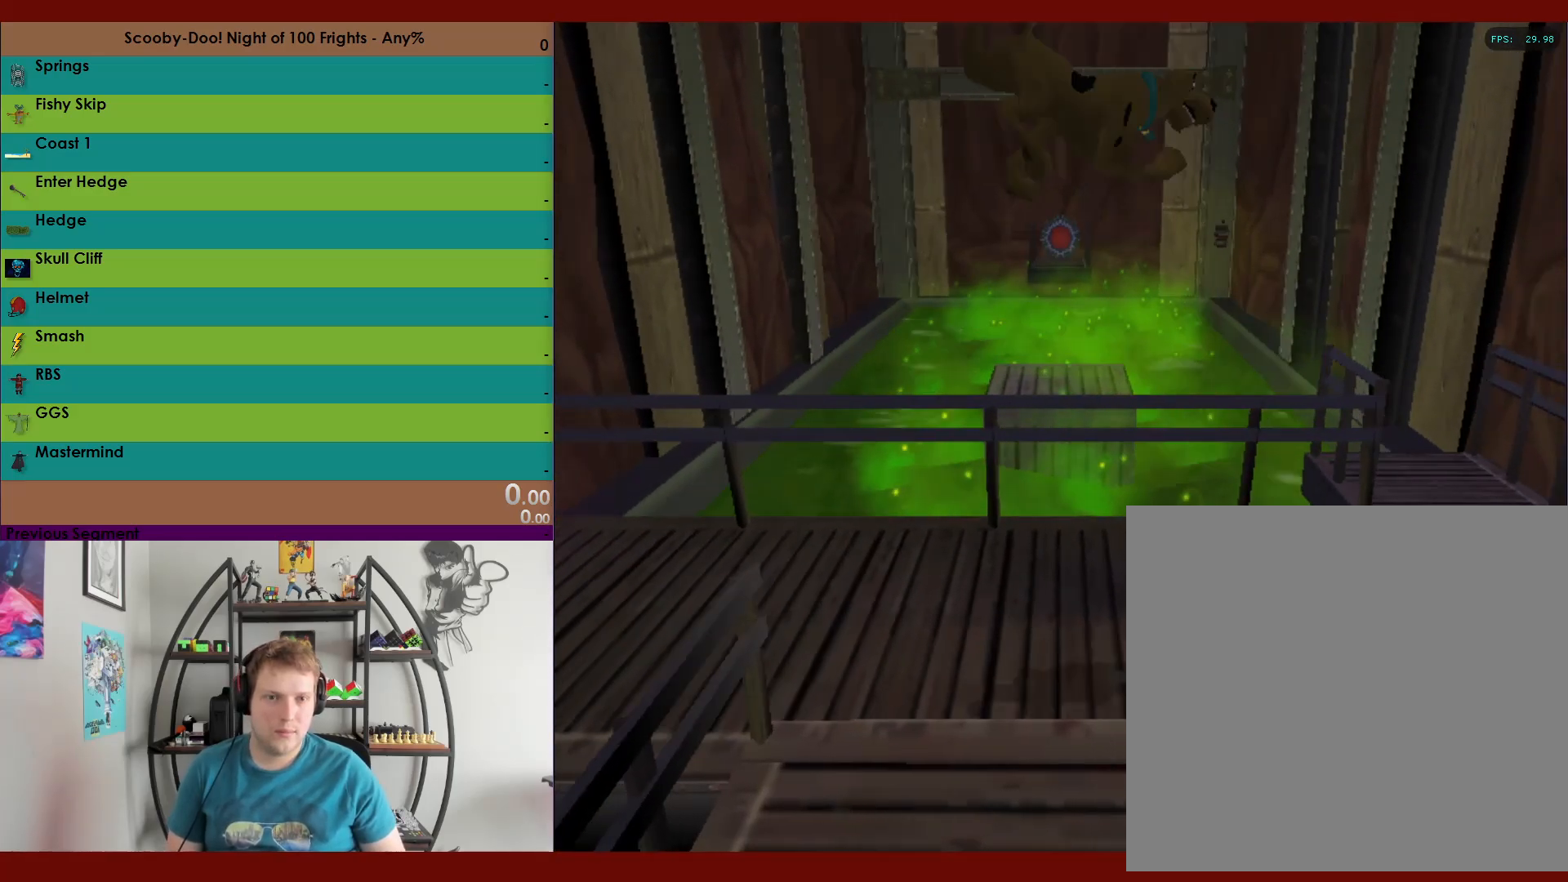
{"buttons": ["A", "R2"], "left_stick": "down", "right_stick": "center", "events": [[300, "A", "up"], [350, "left_stick", "down"], [450, "A", "down"]]}
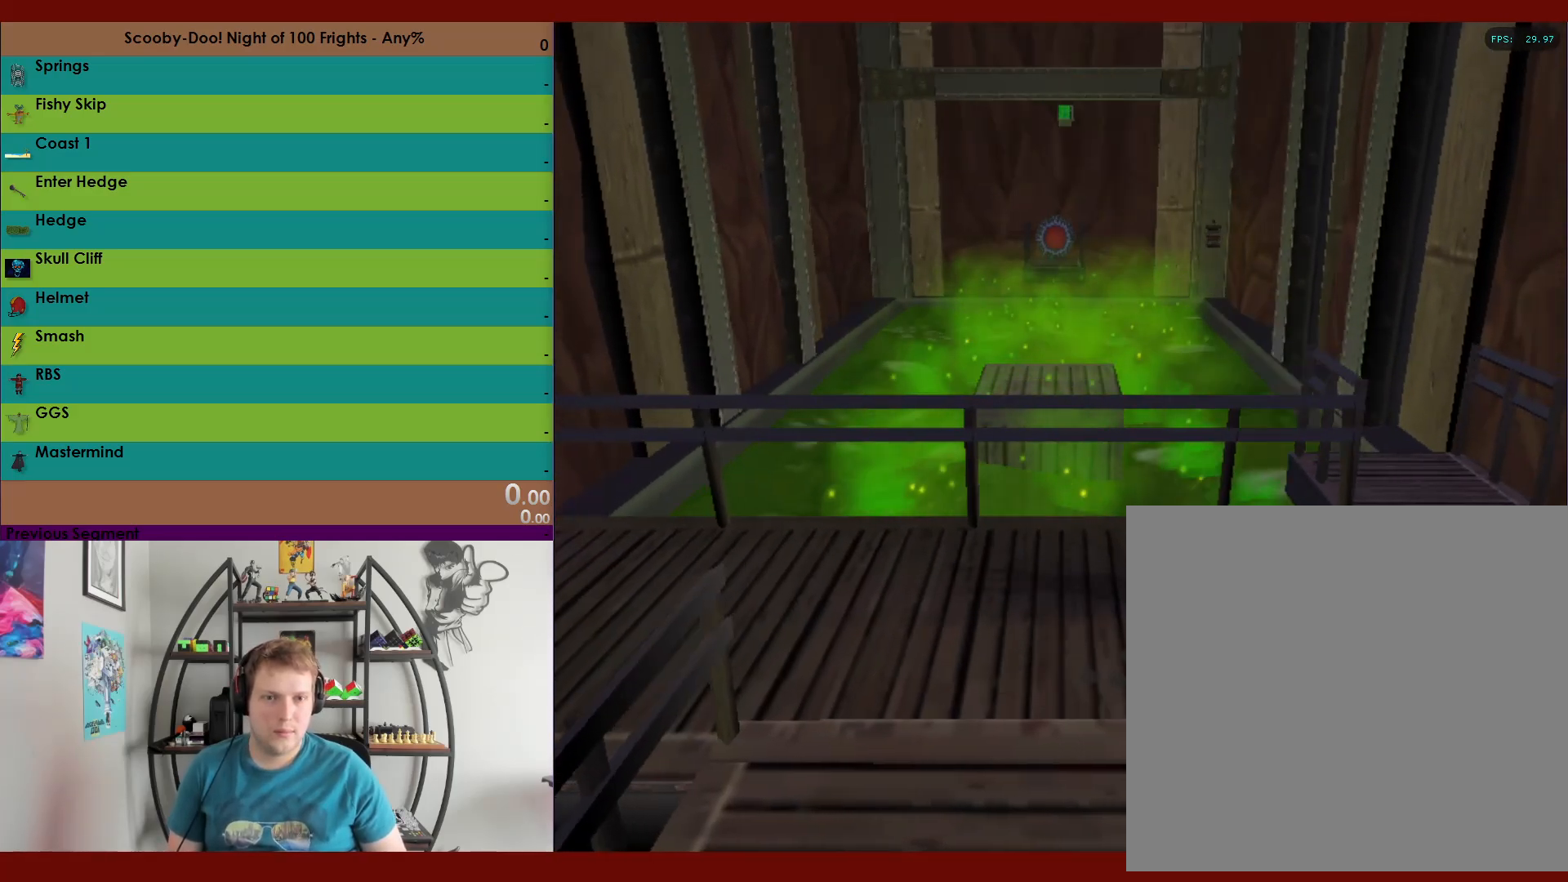
{"buttons": ["A", "R2"], "left_stick": "down", "right_stick": "center", "events": []}
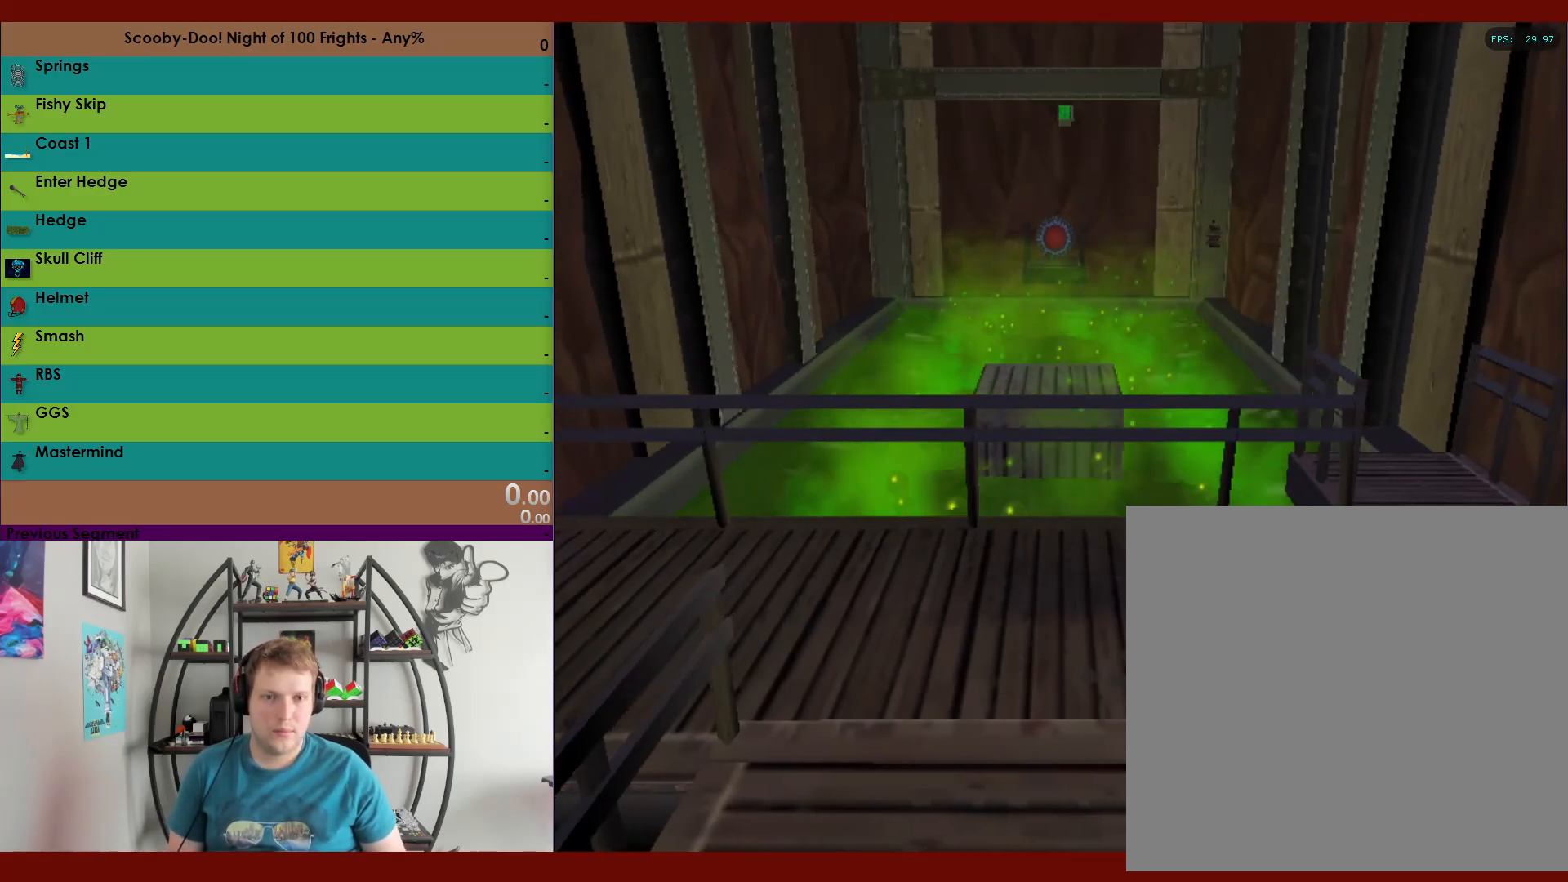
{"buttons": ["A", "R2"], "left_stick": "up", "right_stick": "center", "events": [[33, "A", "up"], [233, "left_stick", "up"], [333, "A", "down"]]}
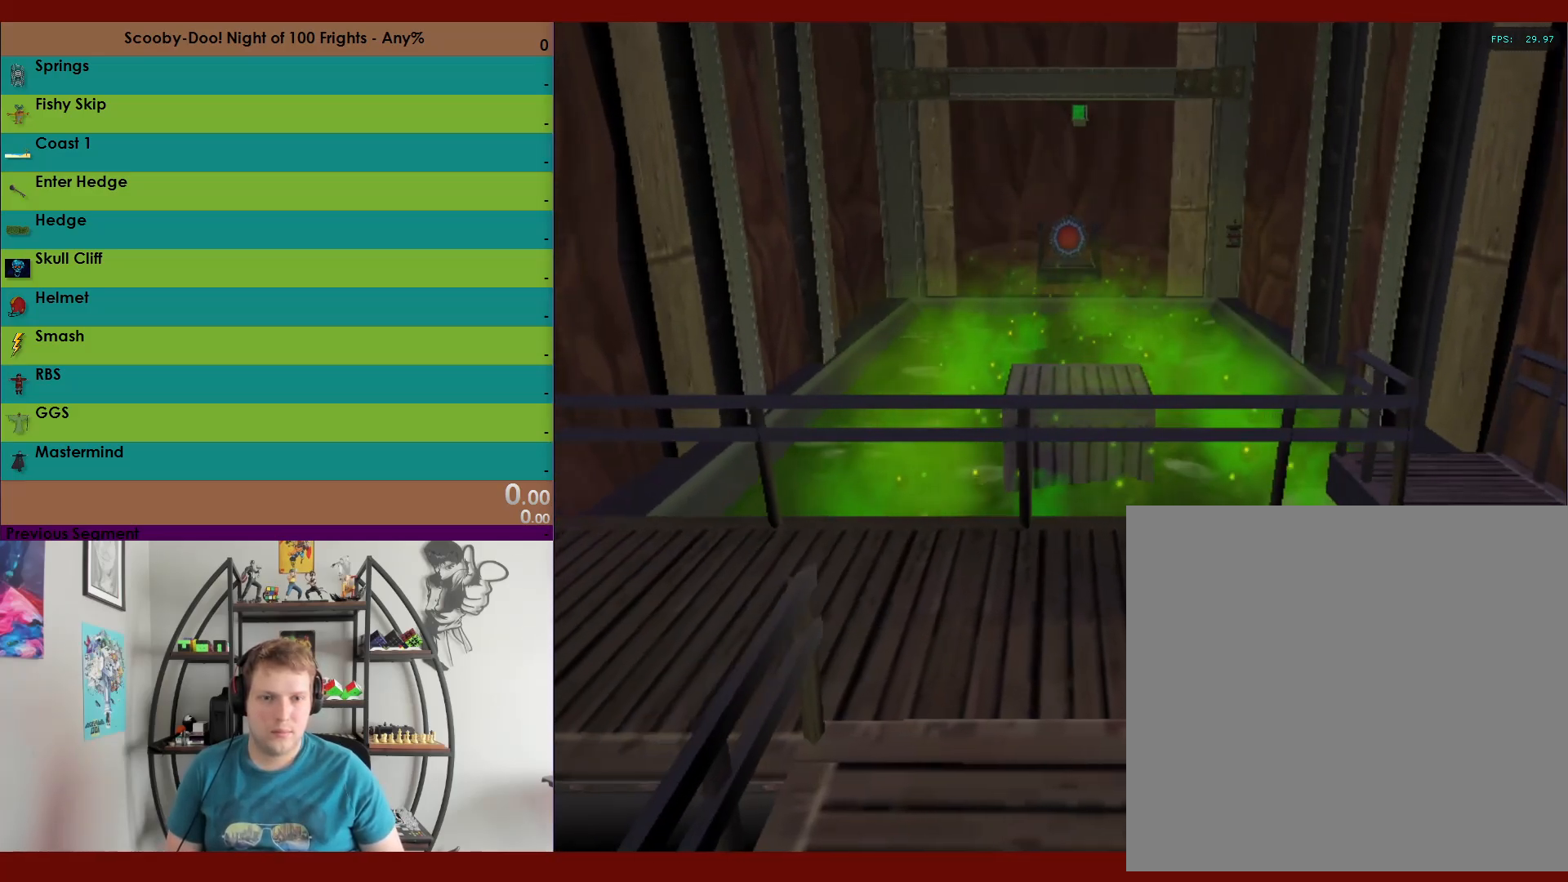
{"buttons": ["A", "R2"], "left_stick": "down-right", "right_stick": "center", "events": [[150, "A", "up"], [150, "left_stick", "right"], [250, "left_stick", "down-right"], [317, "A", "down"]]}
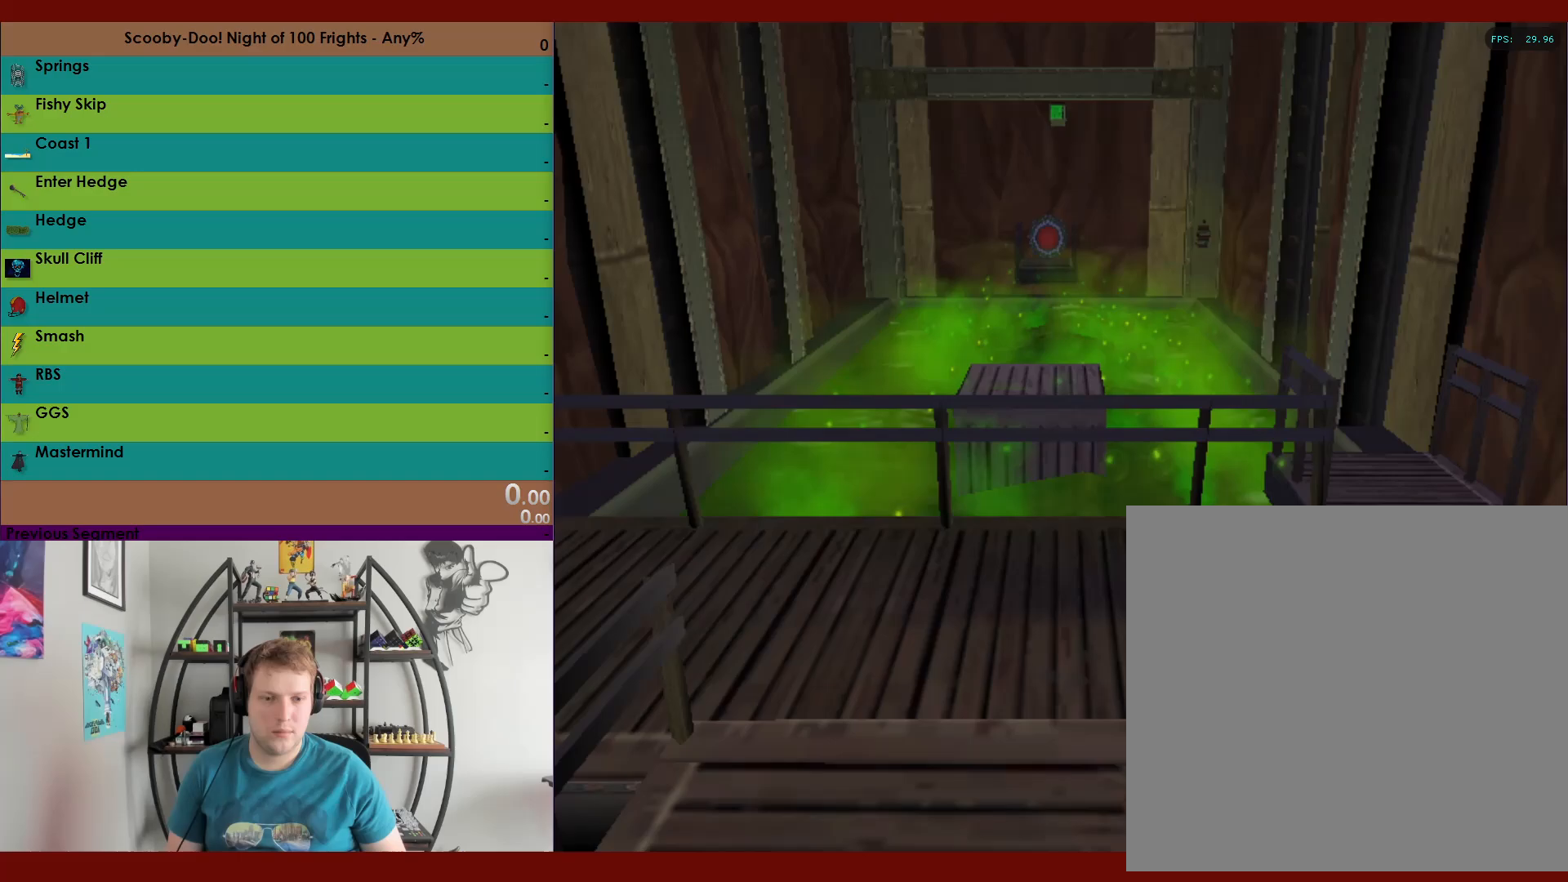
{"buttons": ["R2"], "left_stick": "down-right", "right_stick": "center", "events": [[167, "A", "up"]]}
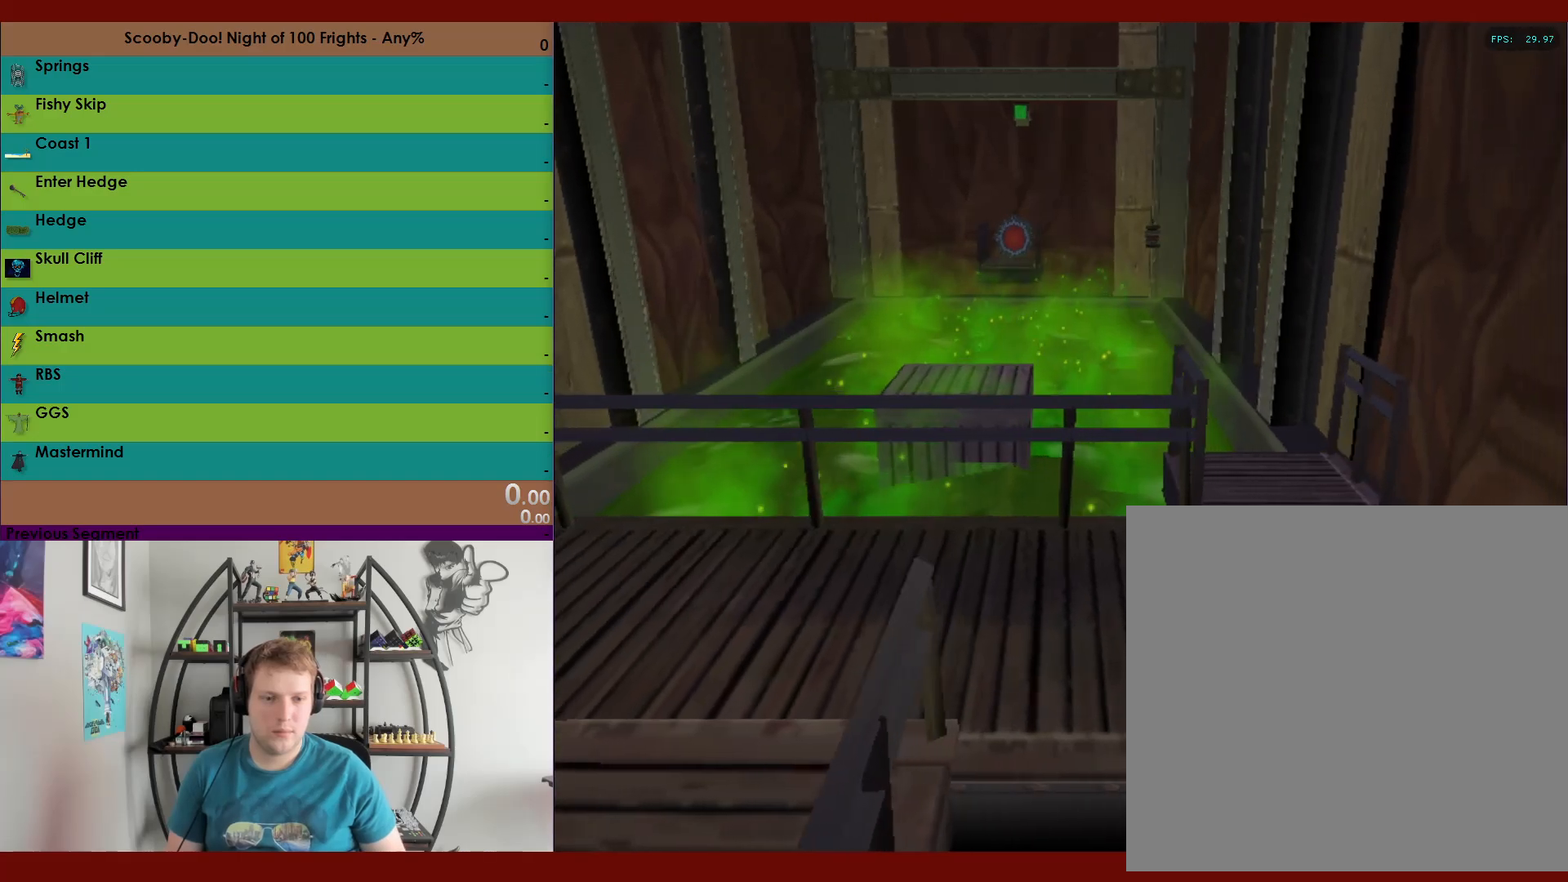
{"buttons": ["R2"], "left_stick": "down-right", "right_stick": "center", "events": []}
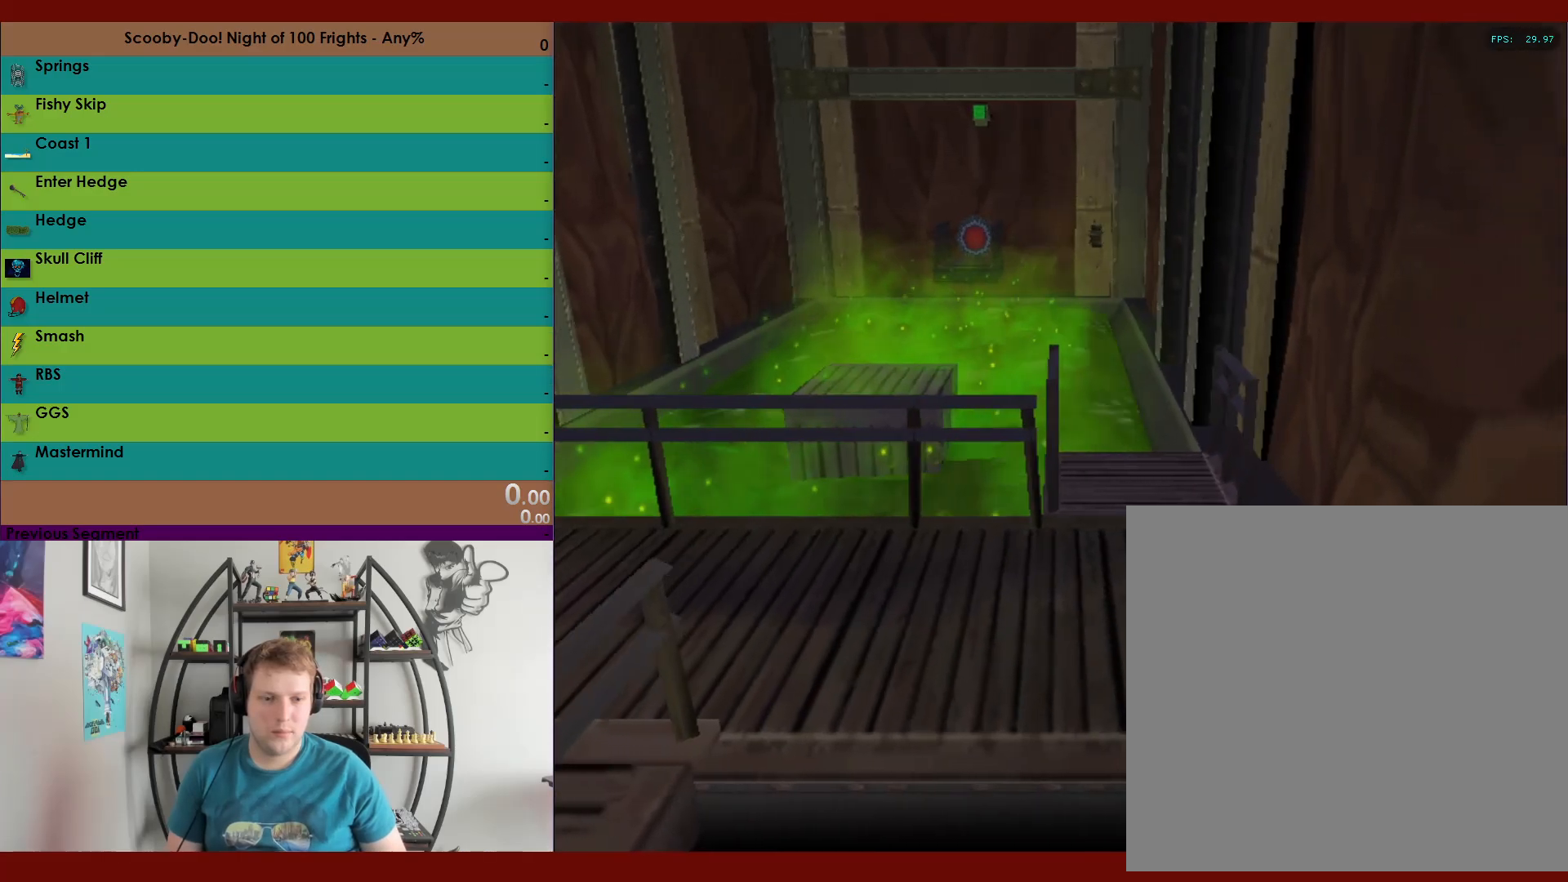
{"buttons": ["R2"], "left_stick": "down-right", "right_stick": "center", "events": []}
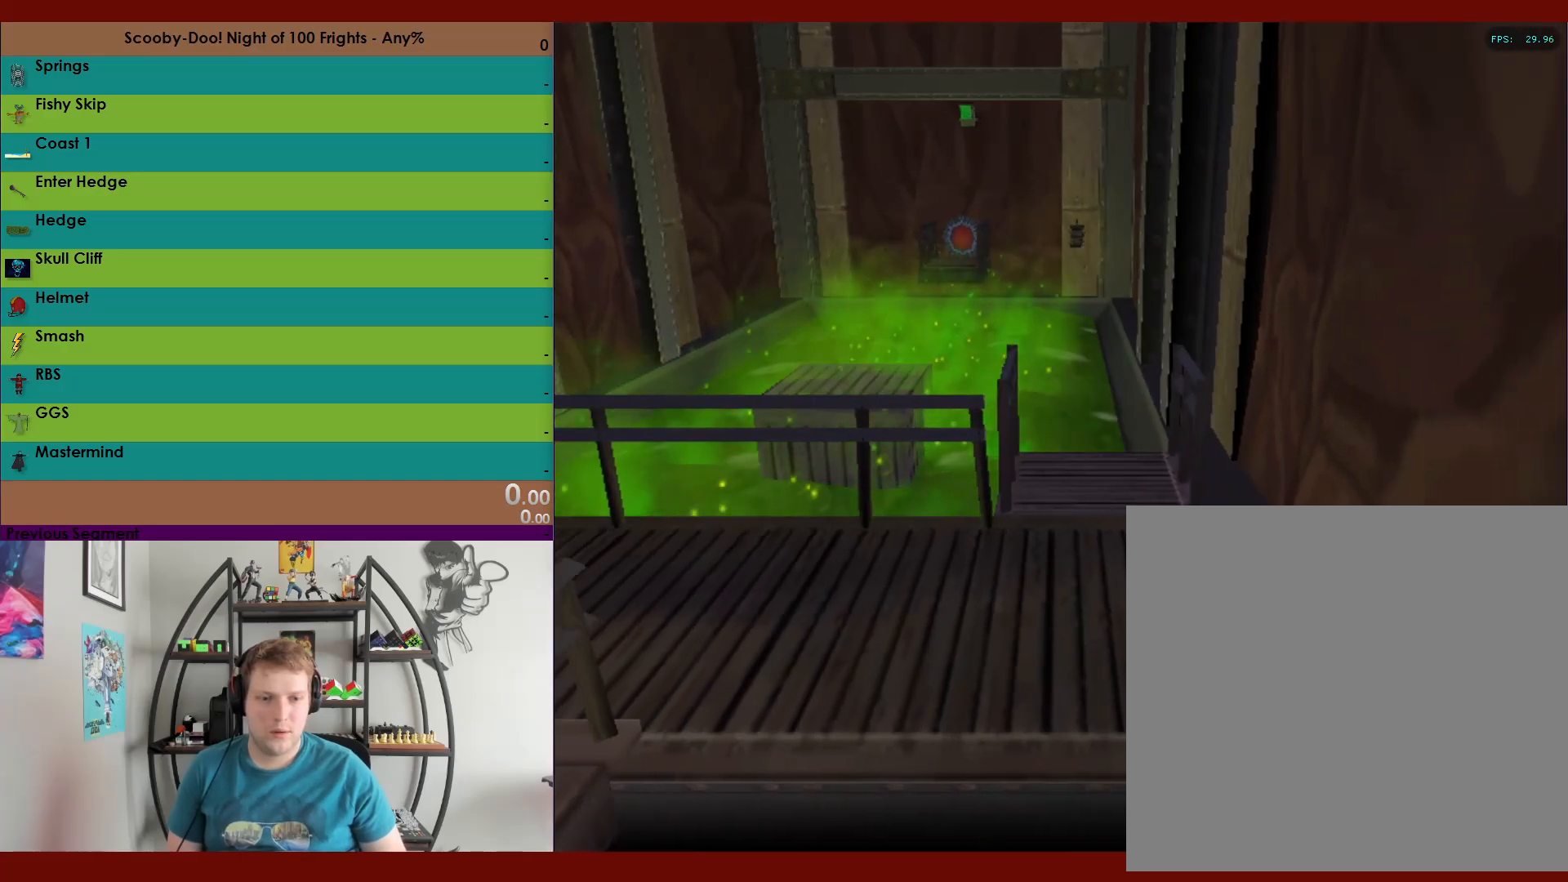
{"buttons": ["R2"], "left_stick": "down-right", "right_stick": "center", "events": []}
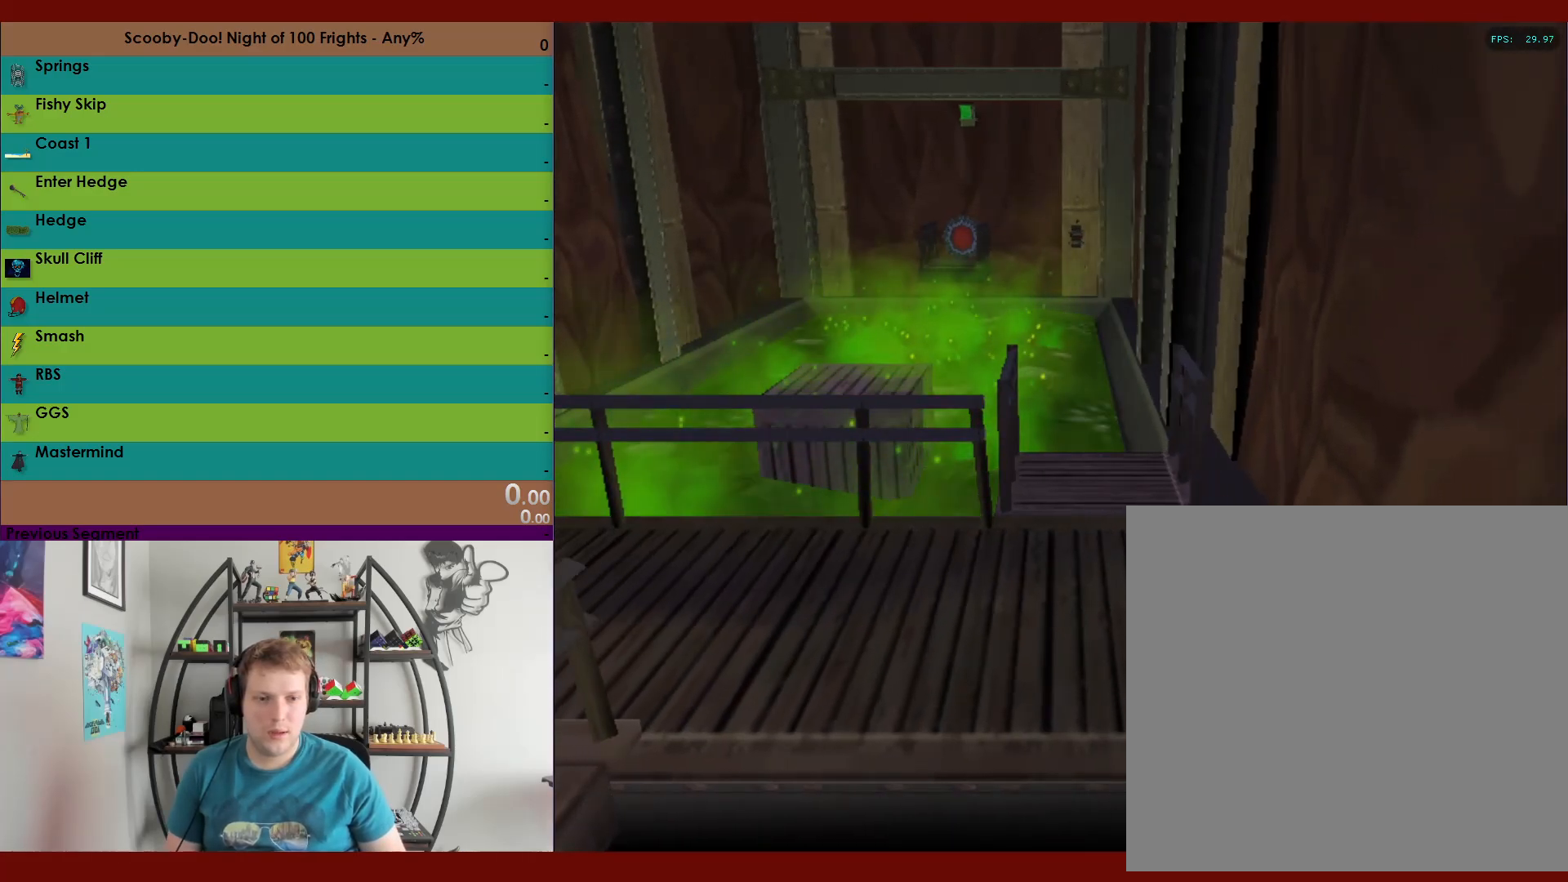
{"buttons": ["R2"], "left_stick": "down-right", "right_stick": "center", "events": []}
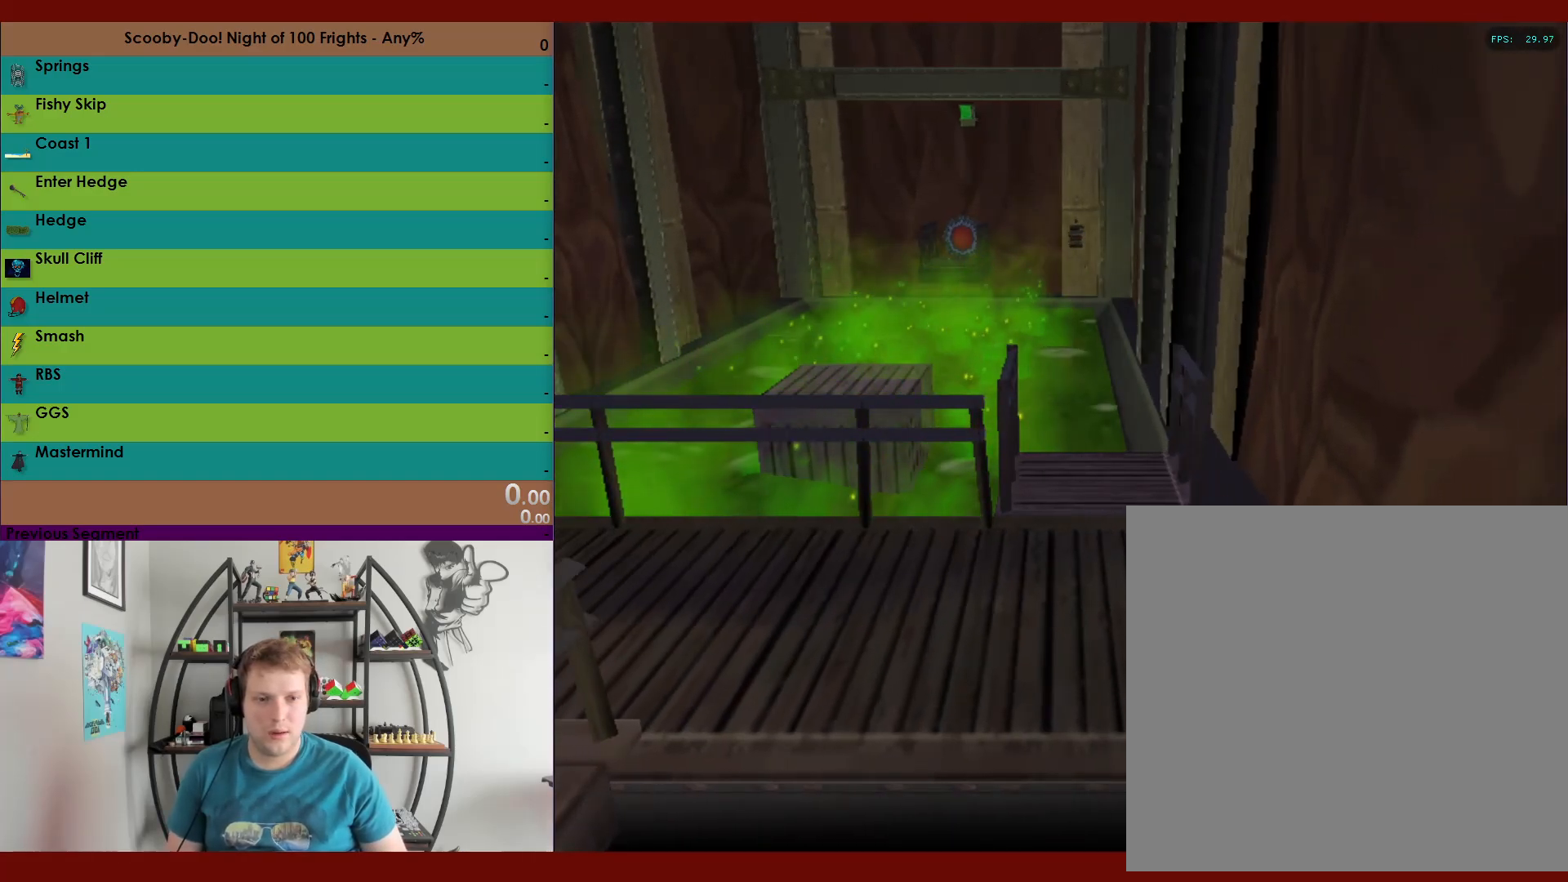
{"buttons": ["R2"], "left_stick": "down-right", "right_stick": "center", "events": []}
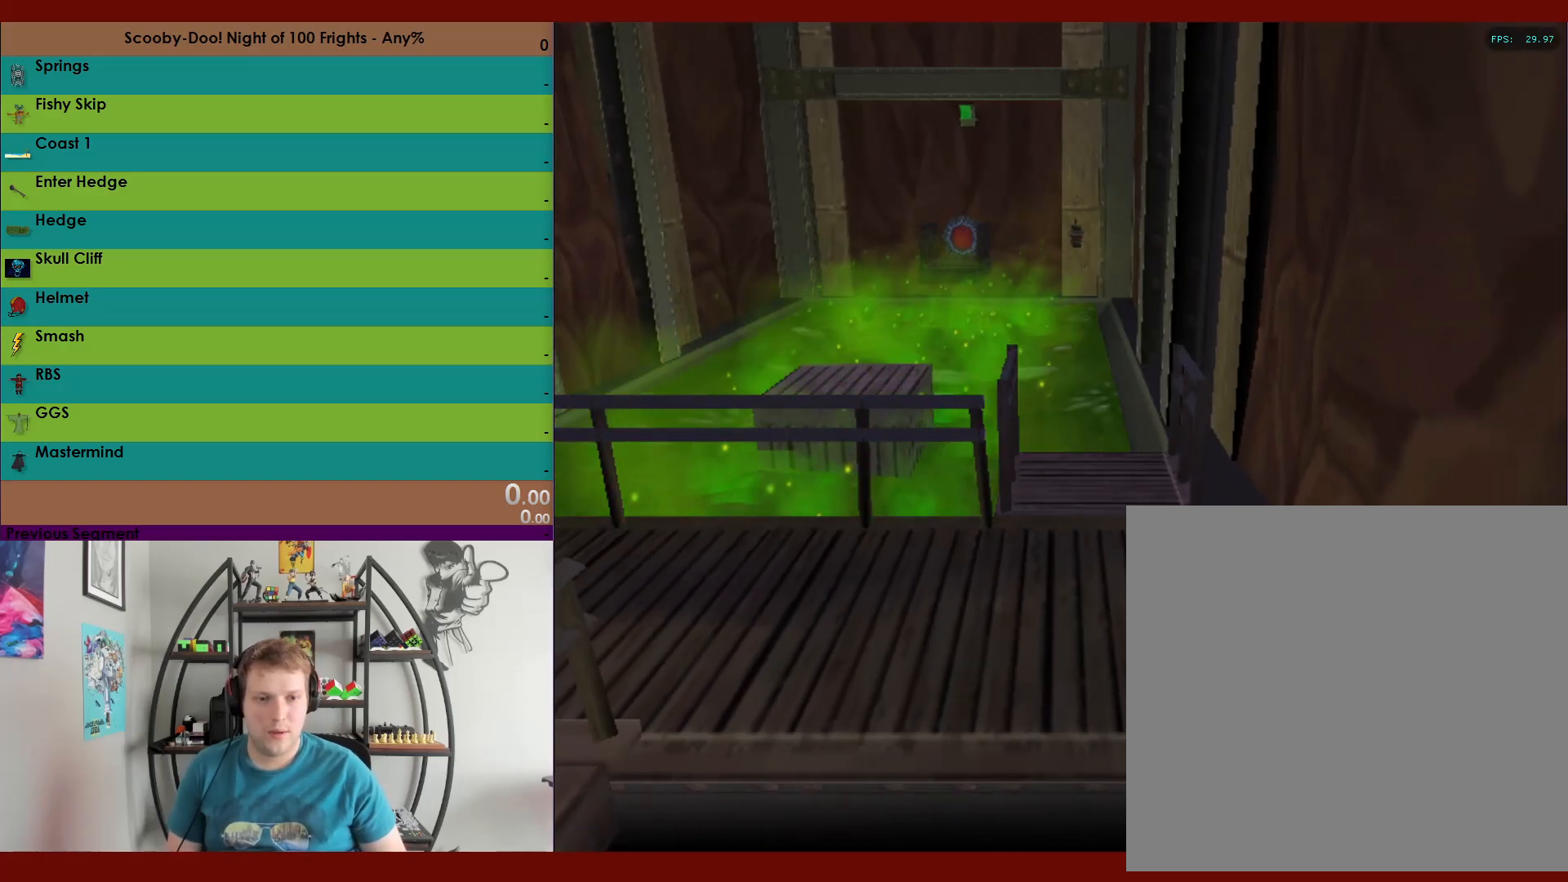
{"buttons": ["R2"], "left_stick": "up-right", "right_stick": "center", "events": [[467, "left_stick", "up-right"]]}
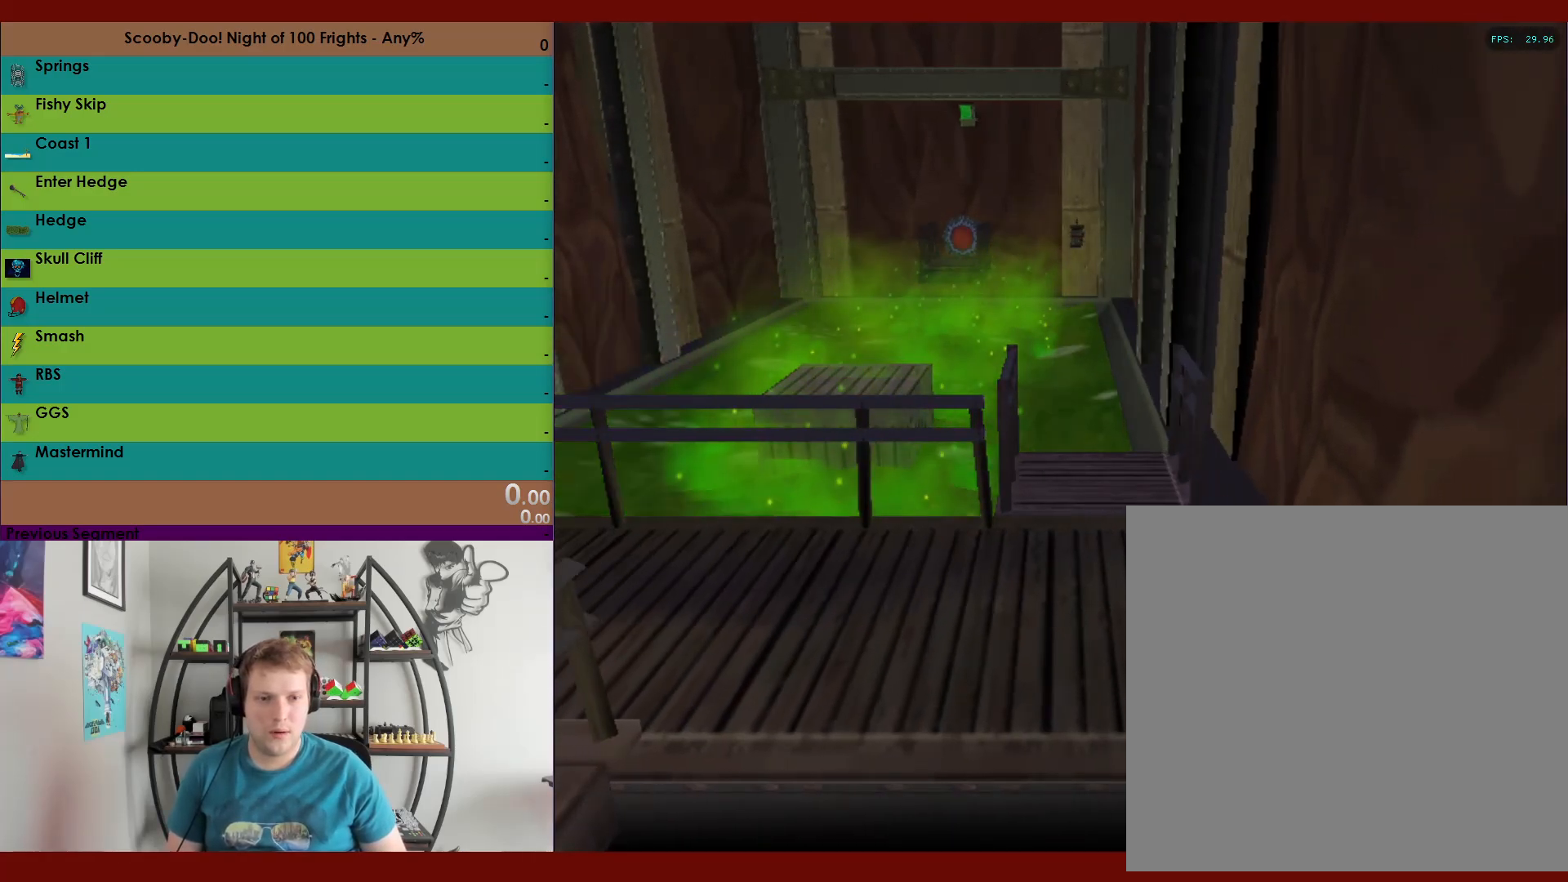
{"buttons": ["R2"], "left_stick": "up", "right_stick": "center", "events": [[50, "A", "down"], [50, "left_stick", "up"], [483, "A", "up"]]}
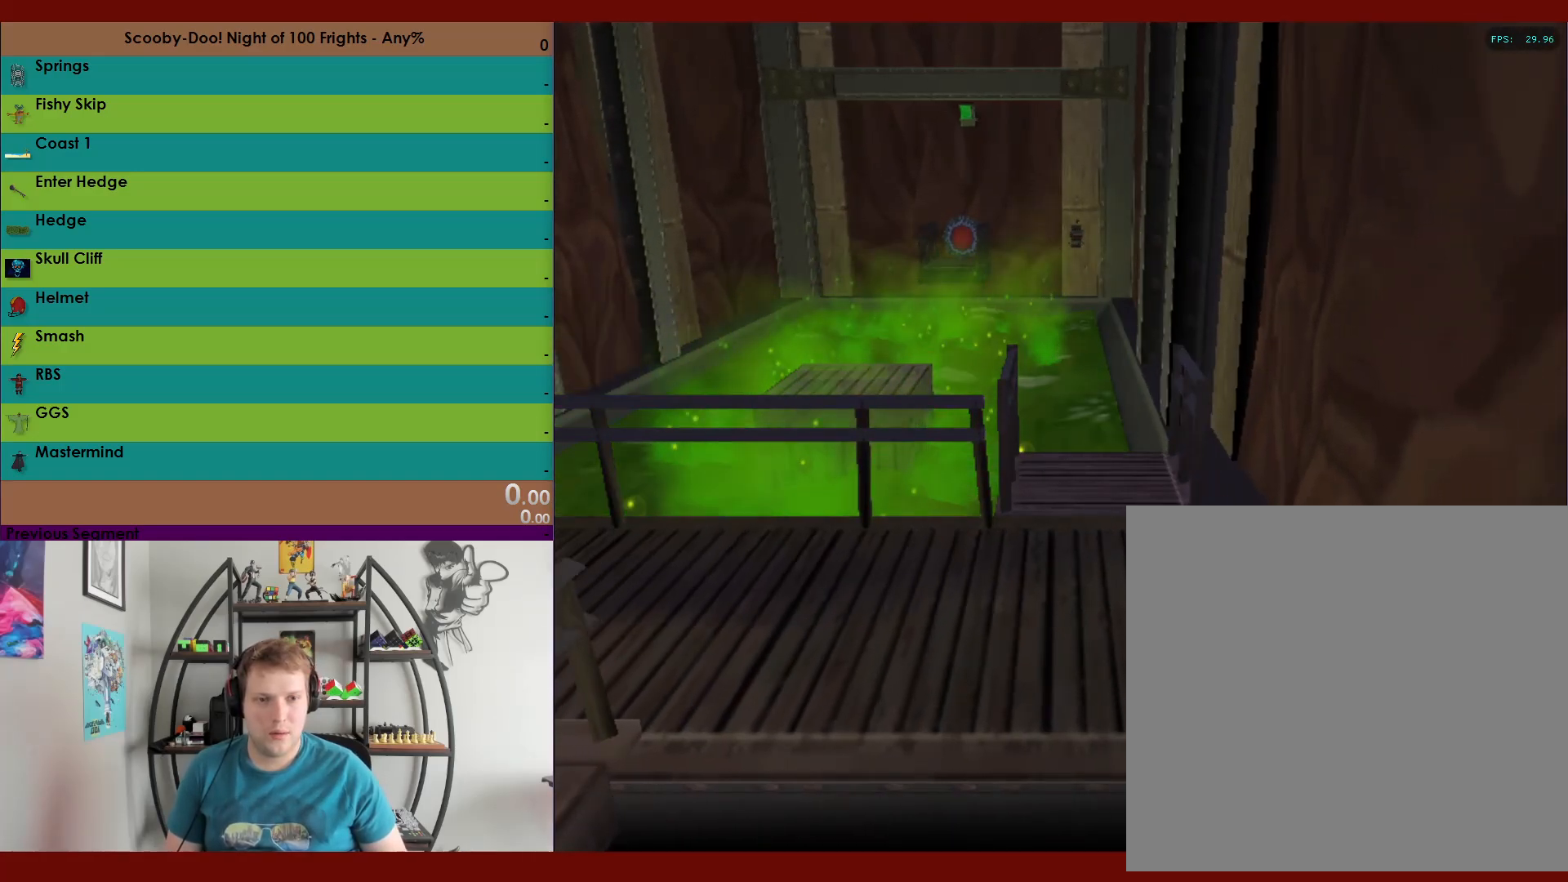
{"buttons": ["A", "R2"], "left_stick": "up", "right_stick": "center", "events": [[200, "A", "down"]]}
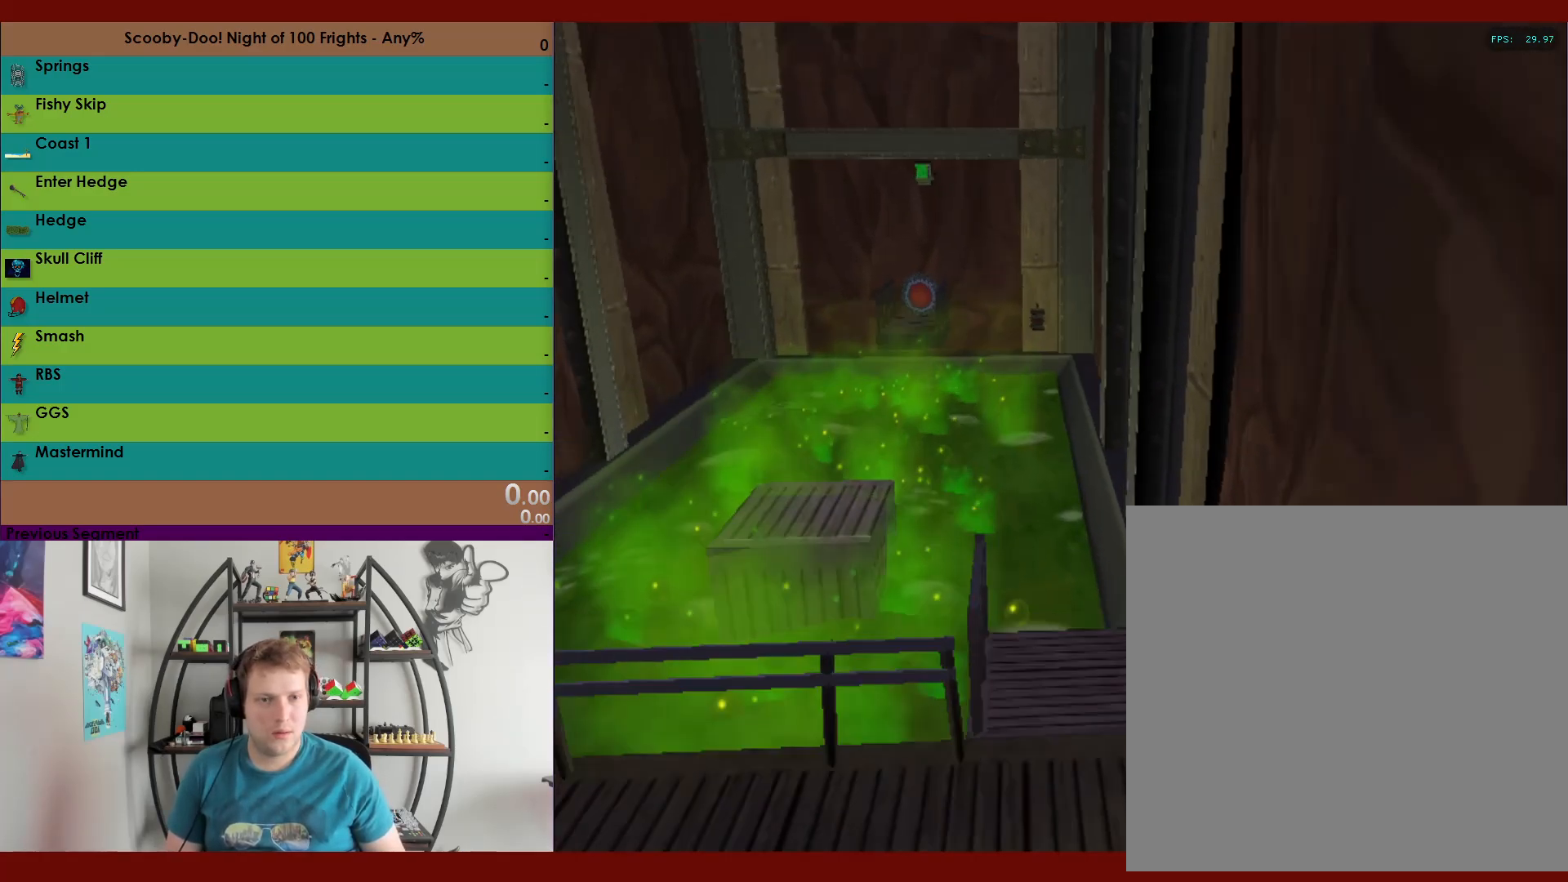
{"buttons": ["R2"], "left_stick": "up", "right_stick": "center", "events": [[433, "A", "up"]]}
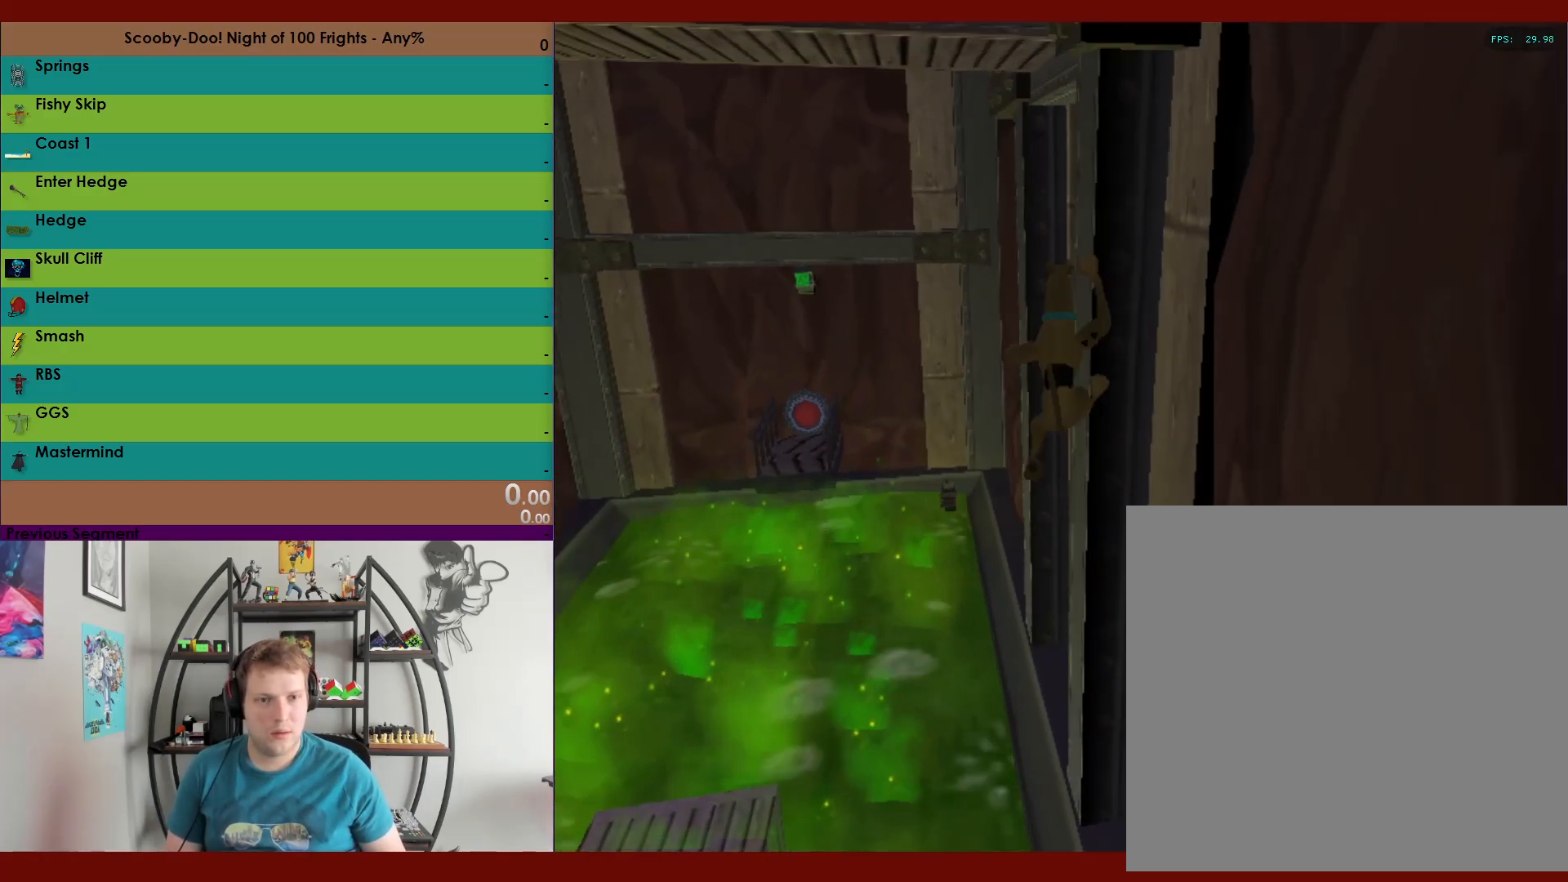
{"buttons": ["A", "R2"], "left_stick": "down-right", "right_stick": "center", "events": [[117, "A", "down"], [183, "left_stick", "right"], [233, "left_stick", "down-right"], [333, "A", "up"], [417, "A", "down"]]}
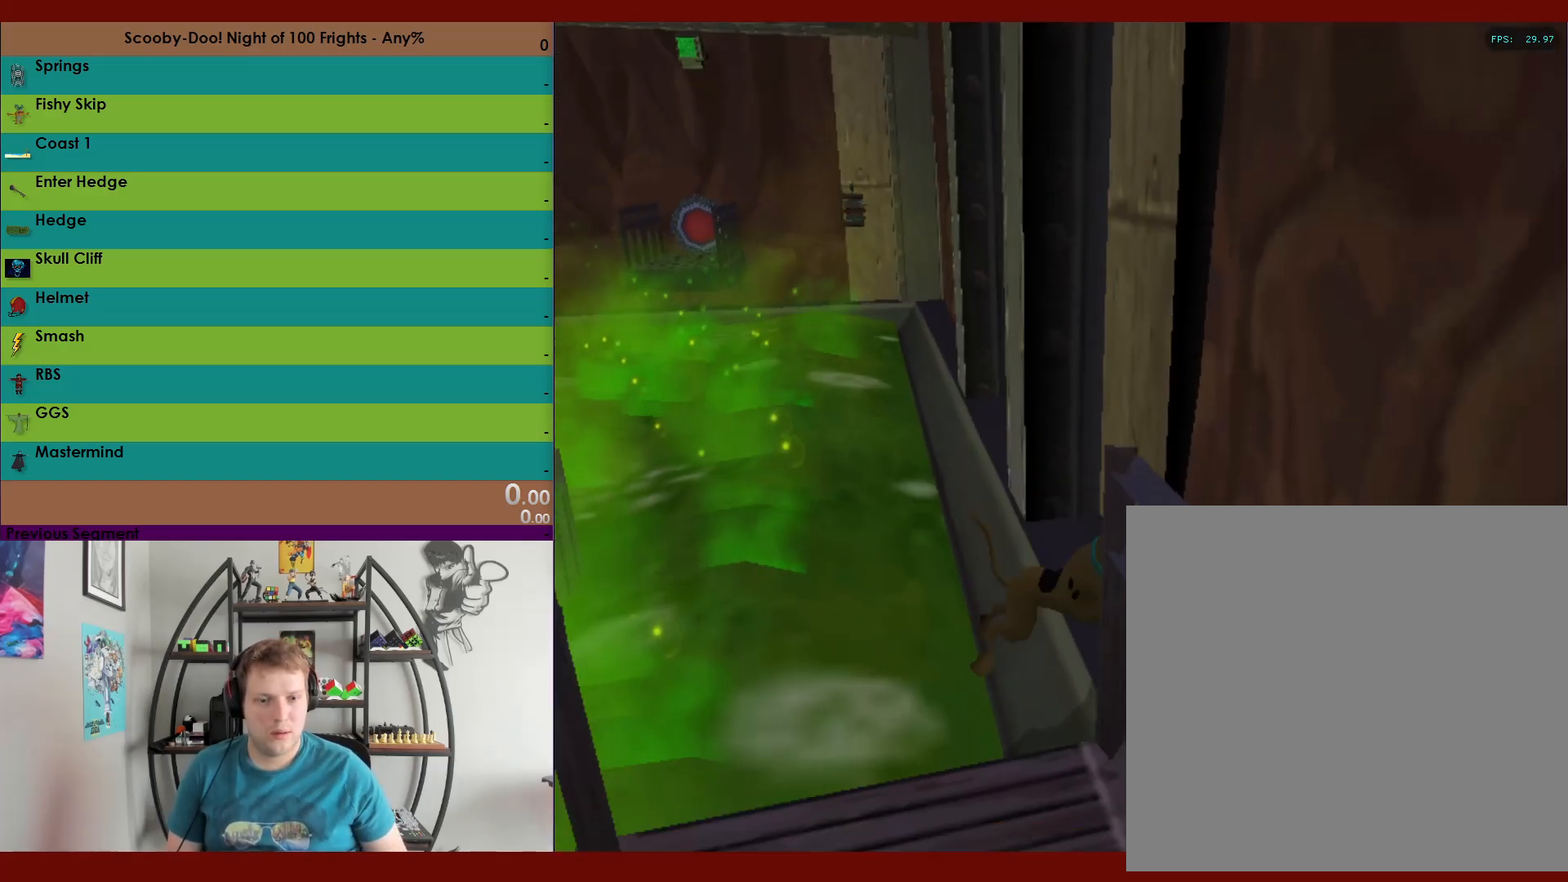
{"buttons": ["A", "R2"], "left_stick": "down", "right_stick": "center", "events": [[33, "left_stick", "down"], [267, "A", "up"], [350, "A", "down"]]}
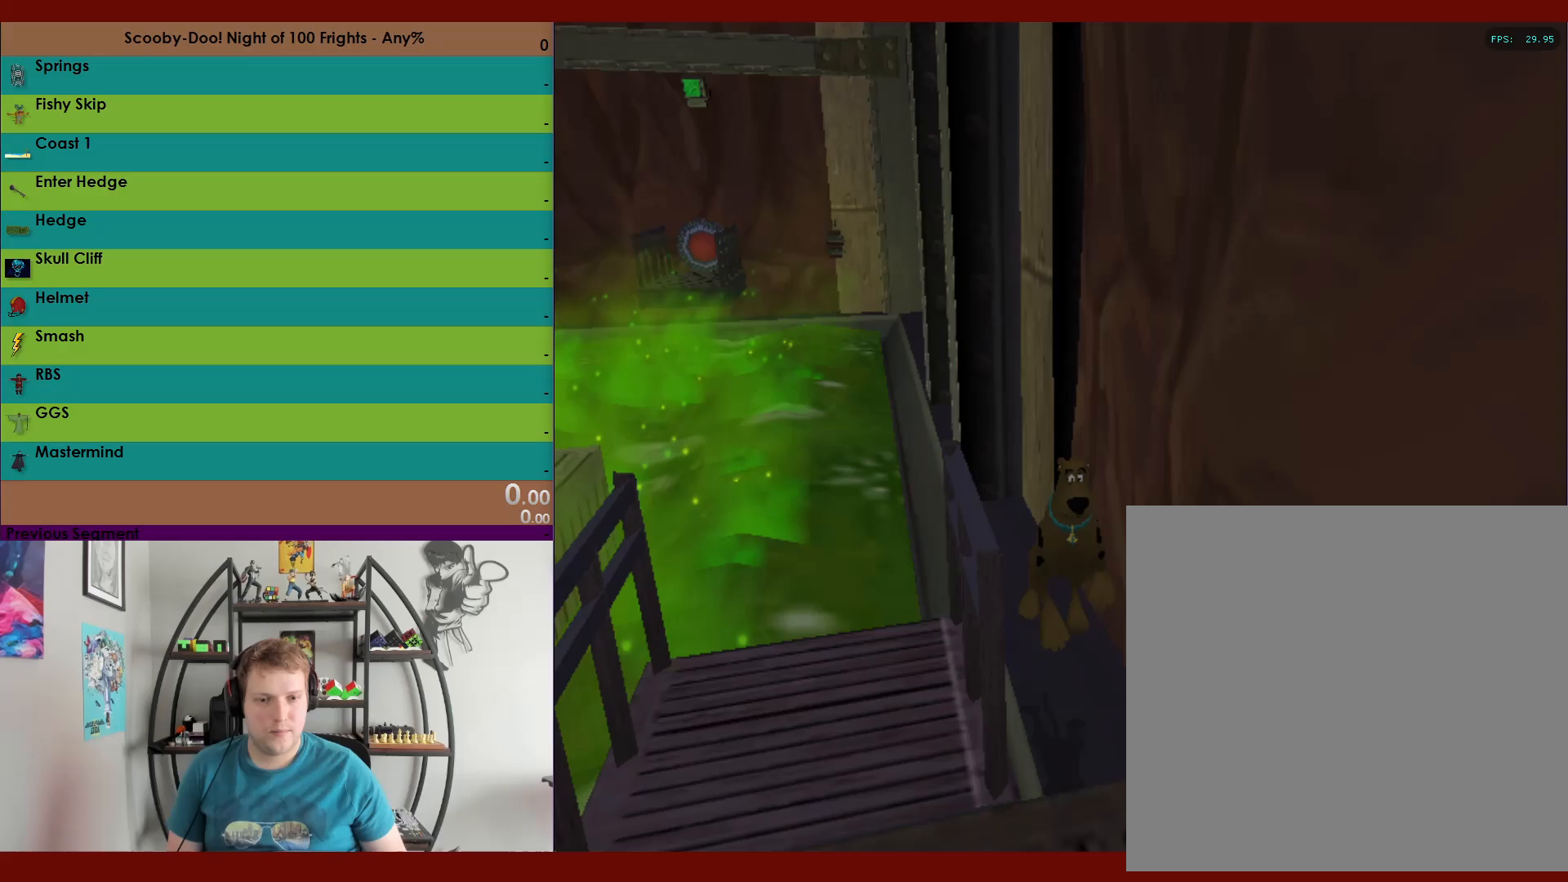
{"buttons": ["A", "R2"], "left_stick": "down-left", "right_stick": "center", "events": [[150, "A", "up"], [233, "A", "down"], [333, "left_stick", "down-left"]]}
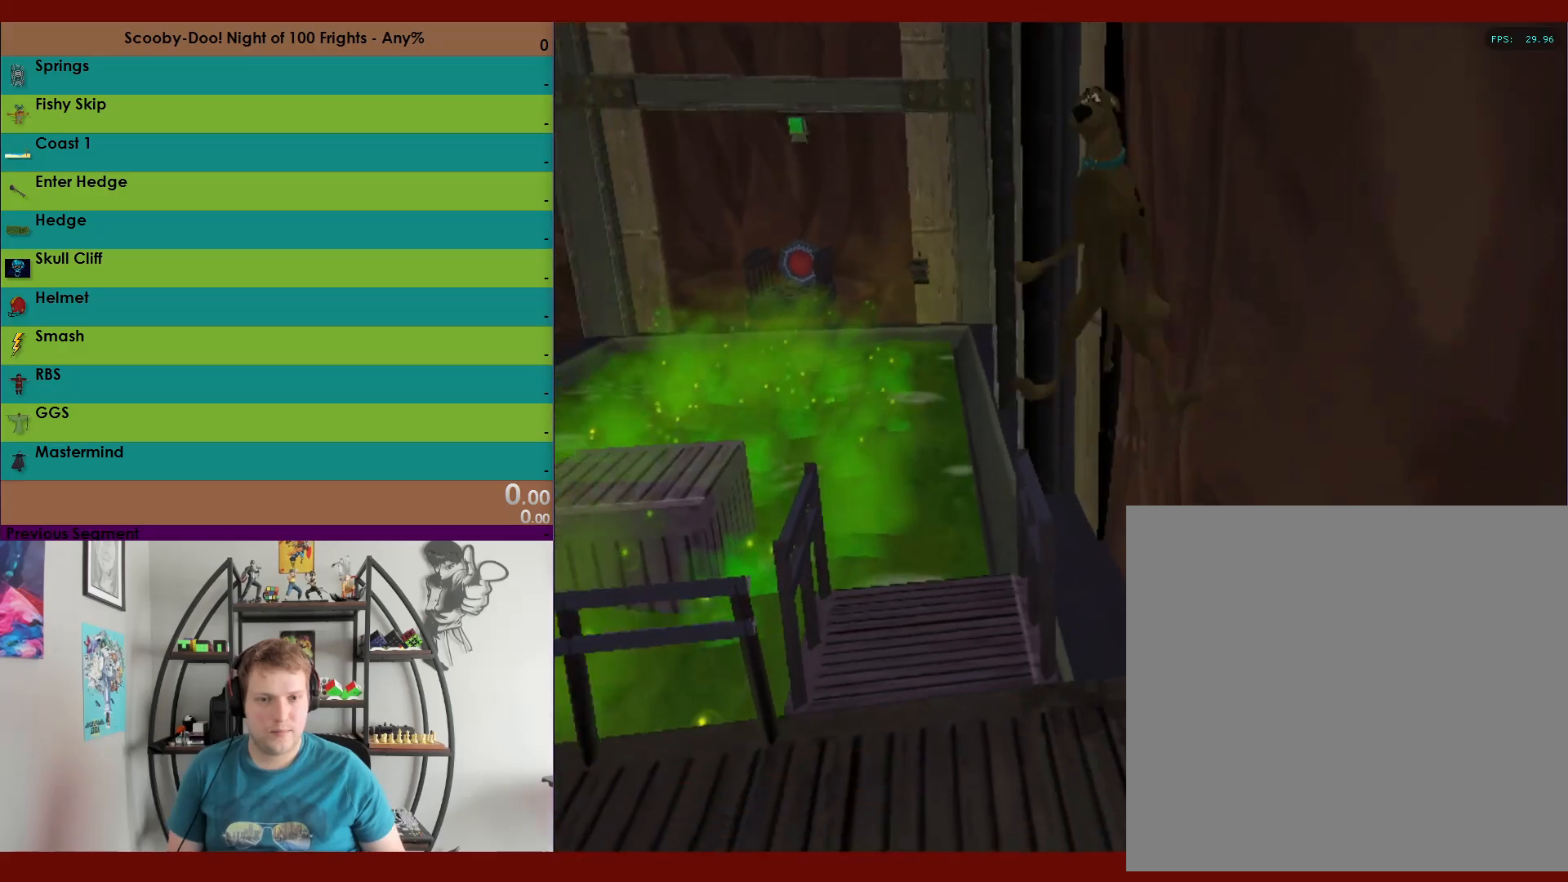
{"buttons": ["R2"], "left_stick": "down-left", "right_stick": "center", "events": [[217, "A", "up"]]}
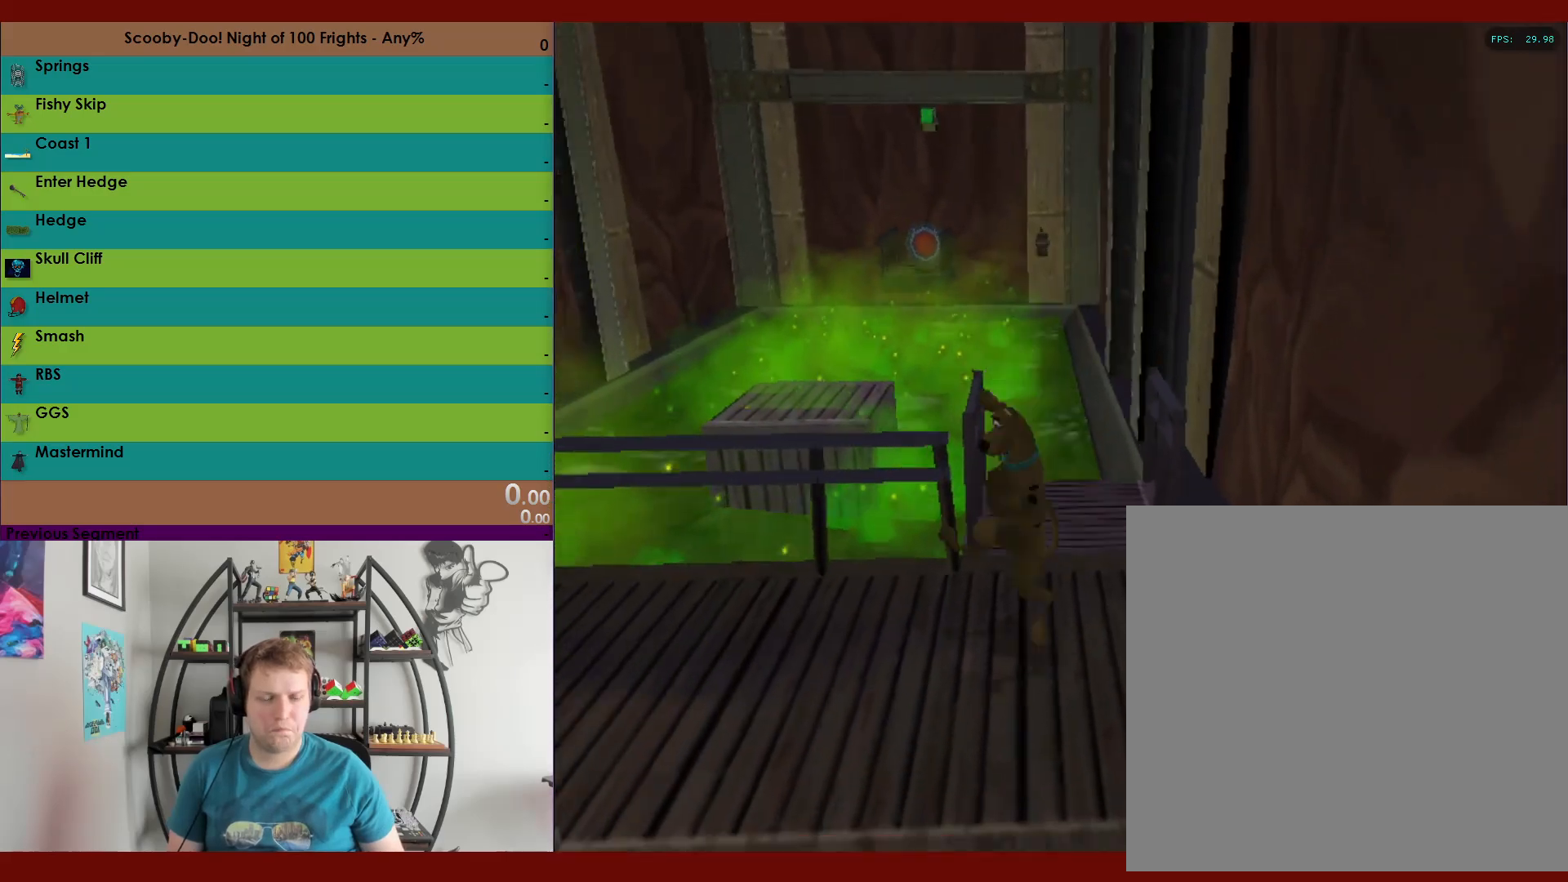
{"buttons": ["R2"], "left_stick": "left", "right_stick": "center", "events": [[150, "left_stick", "left"]]}
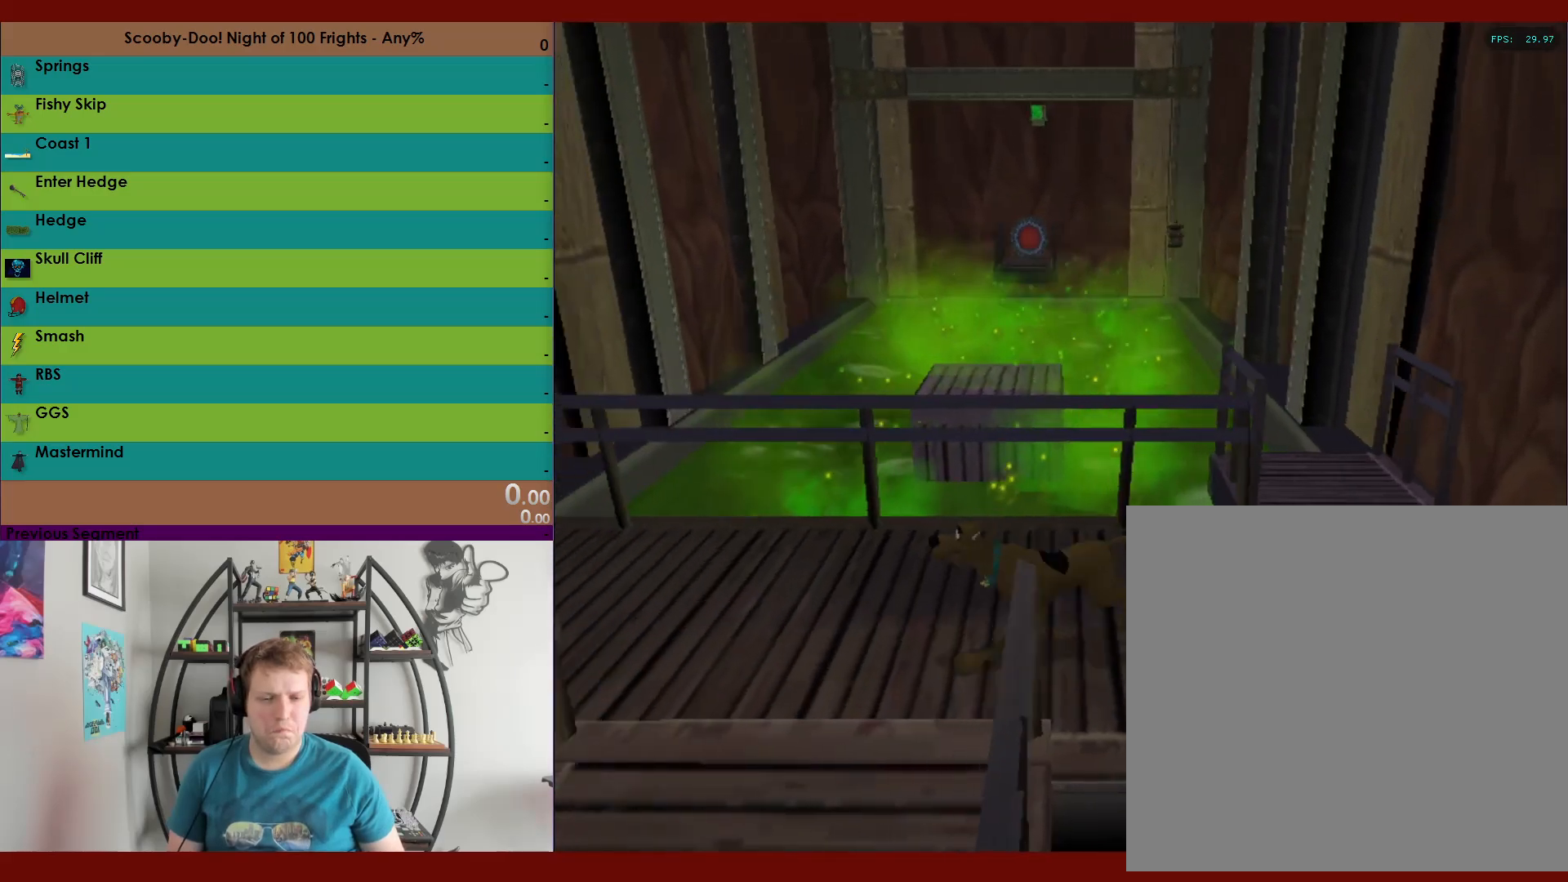
{"buttons": ["A", "R2"], "left_stick": "up", "right_stick": "center", "events": [[33, "left_stick", "up-left"], [250, "A", "down"], [433, "left_stick", "up"]]}
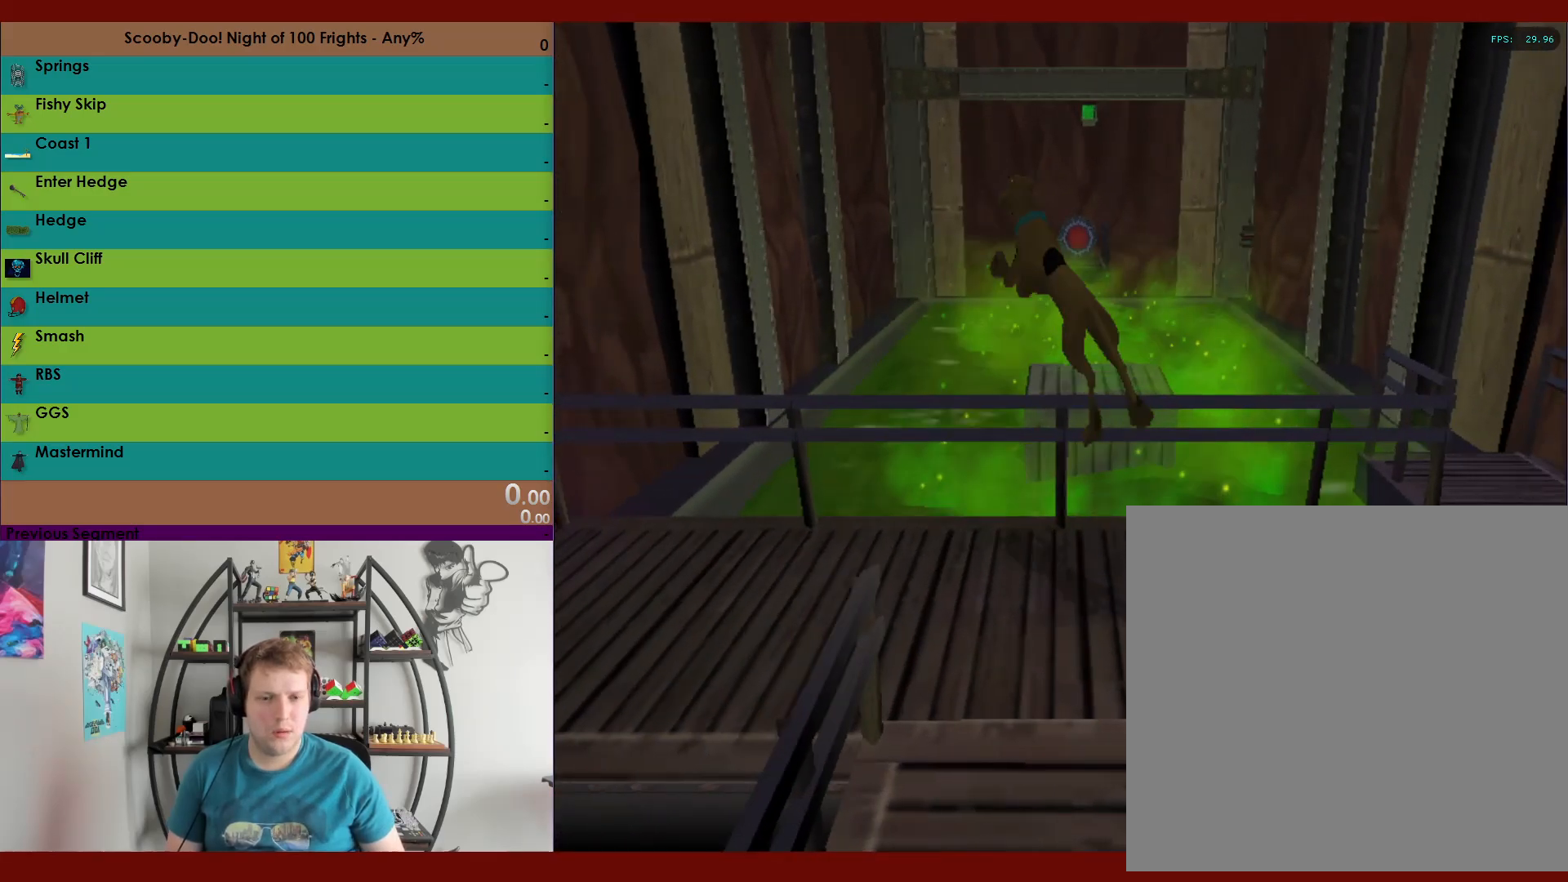
{"buttons": ["A", "R2"], "left_stick": "down", "right_stick": "center", "events": [[33, "A", "up"], [50, "left_stick", "down"], [117, "A", "down"]]}
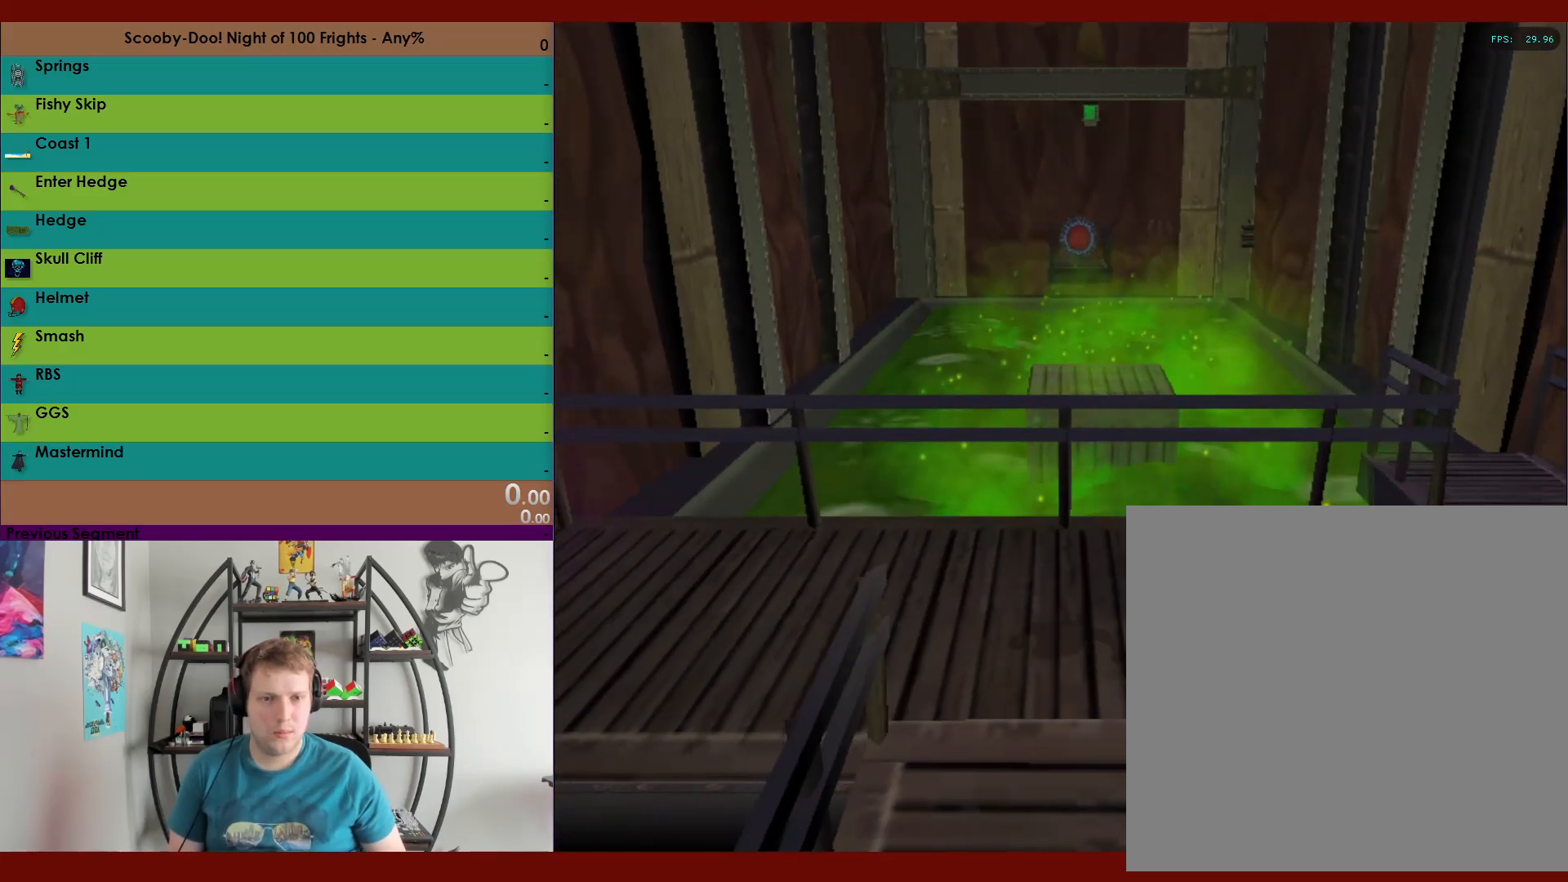
{"buttons": ["A", "R2"], "left_stick": "up", "right_stick": "center", "events": [[233, "A", "up"], [333, "left_stick", "up"], [400, "A", "down"]]}
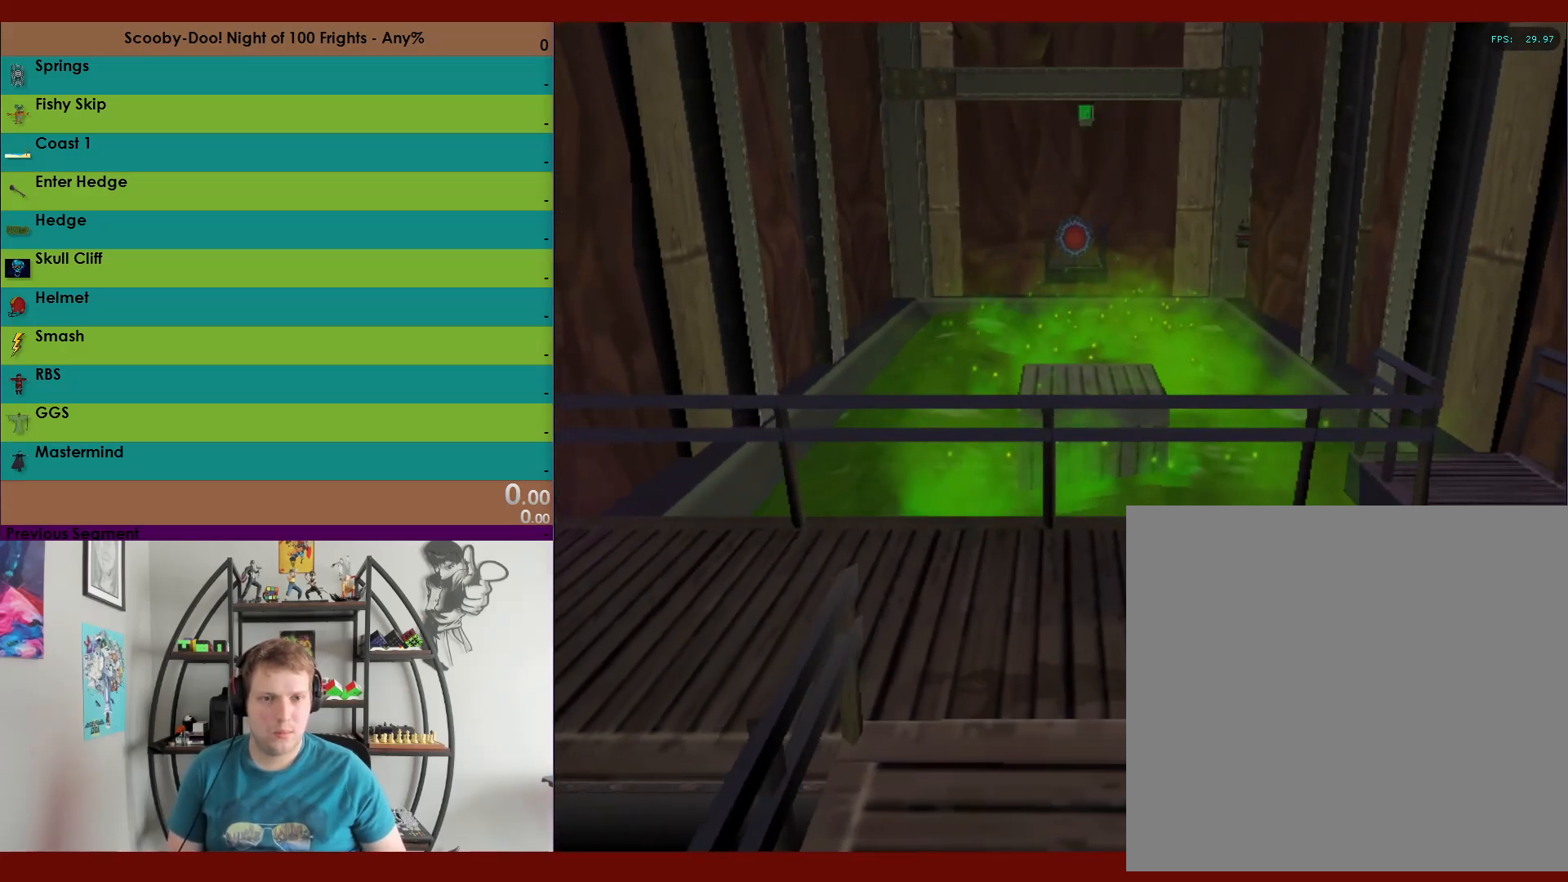
{"buttons": ["A", "R2"], "left_stick": "down", "right_stick": "center", "events": [[217, "A", "up"], [300, "left_stick", "down"], [350, "A", "down"]]}